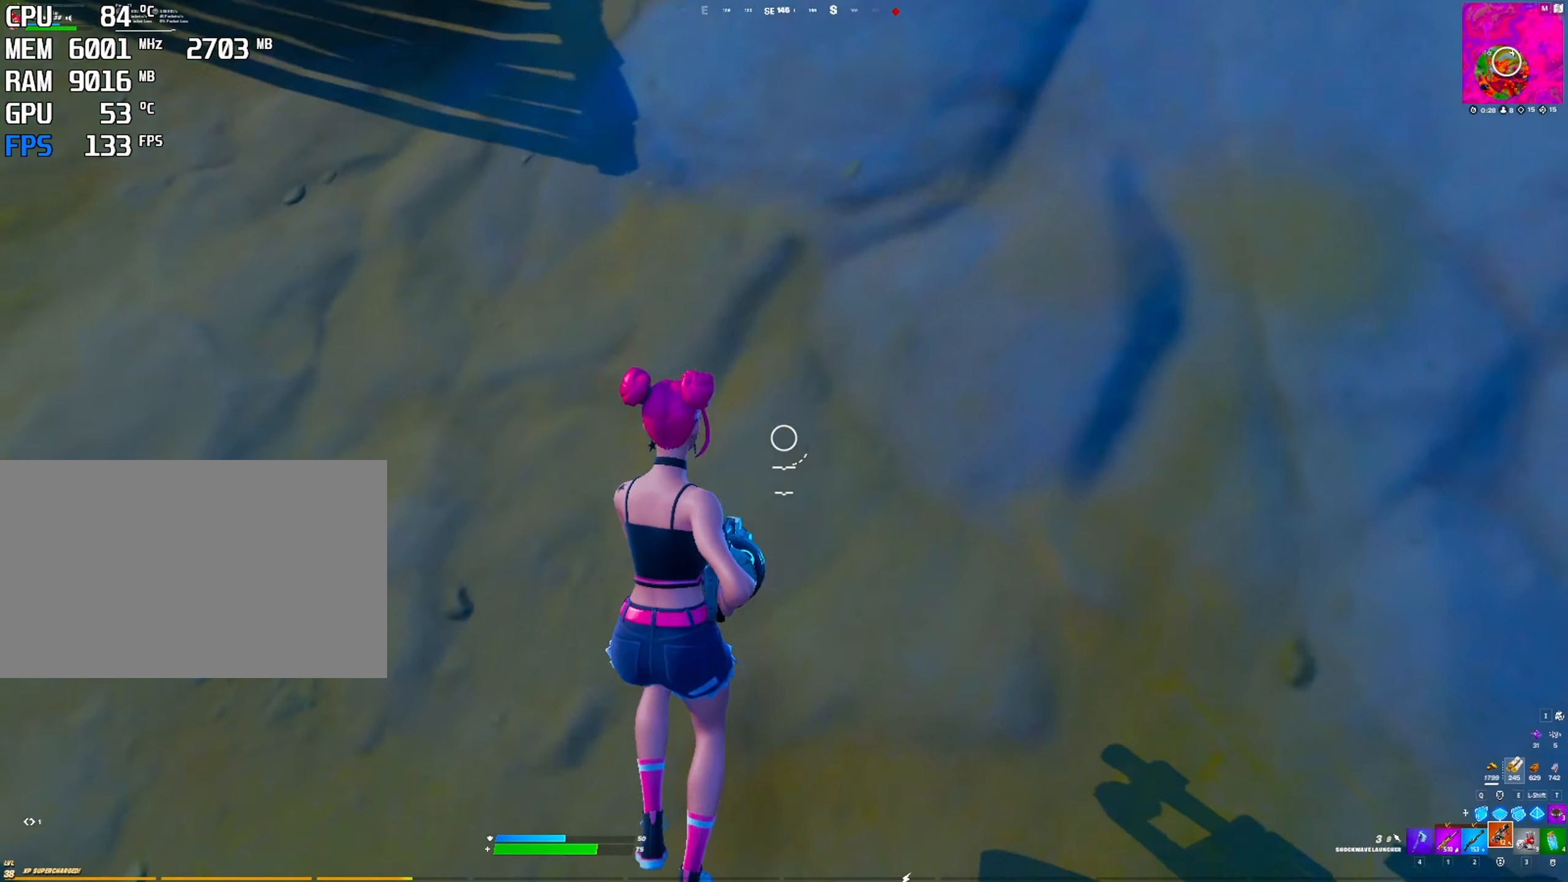
Gameplay with keyboard and mouse; each line is a JSON object with the keys and mouse buttons held at the frame after it. "events" lists presses ("down") and releases ("up") of "1", "2", "3", "4", "5", "a", "alt", "c", "caps_lock", "ctrl", "d", "e", "f", "g", "q", "r", "s", "shift", "space", "t", "v", "w", "x", "z", "mouse_left", "mouse_wheel" and "mouse_right" between this image and that frame as [ms after this image, input, new state], when the widget could be followed in between. "mouse_left", "mouse_wheel", "mouse_right" = the "left", "wheel", "right" buttons of the "mouse" list. No other keys are recorded. "wheel" means that the mouse wheel is clicked or scrolled. "mouse_move" is the direction in which the mouse moves at that frame (one of eight, or "still"), when it could be read. Not read: tab.
{"keys": [], "mouse": [], "mouse_move": "right", "events": [[83, "space", "down"], [183, "space", "up"], [233, "space", "down"], [316, "space", "up"], [366, "2", "down"], [466, "2", "up"]]}
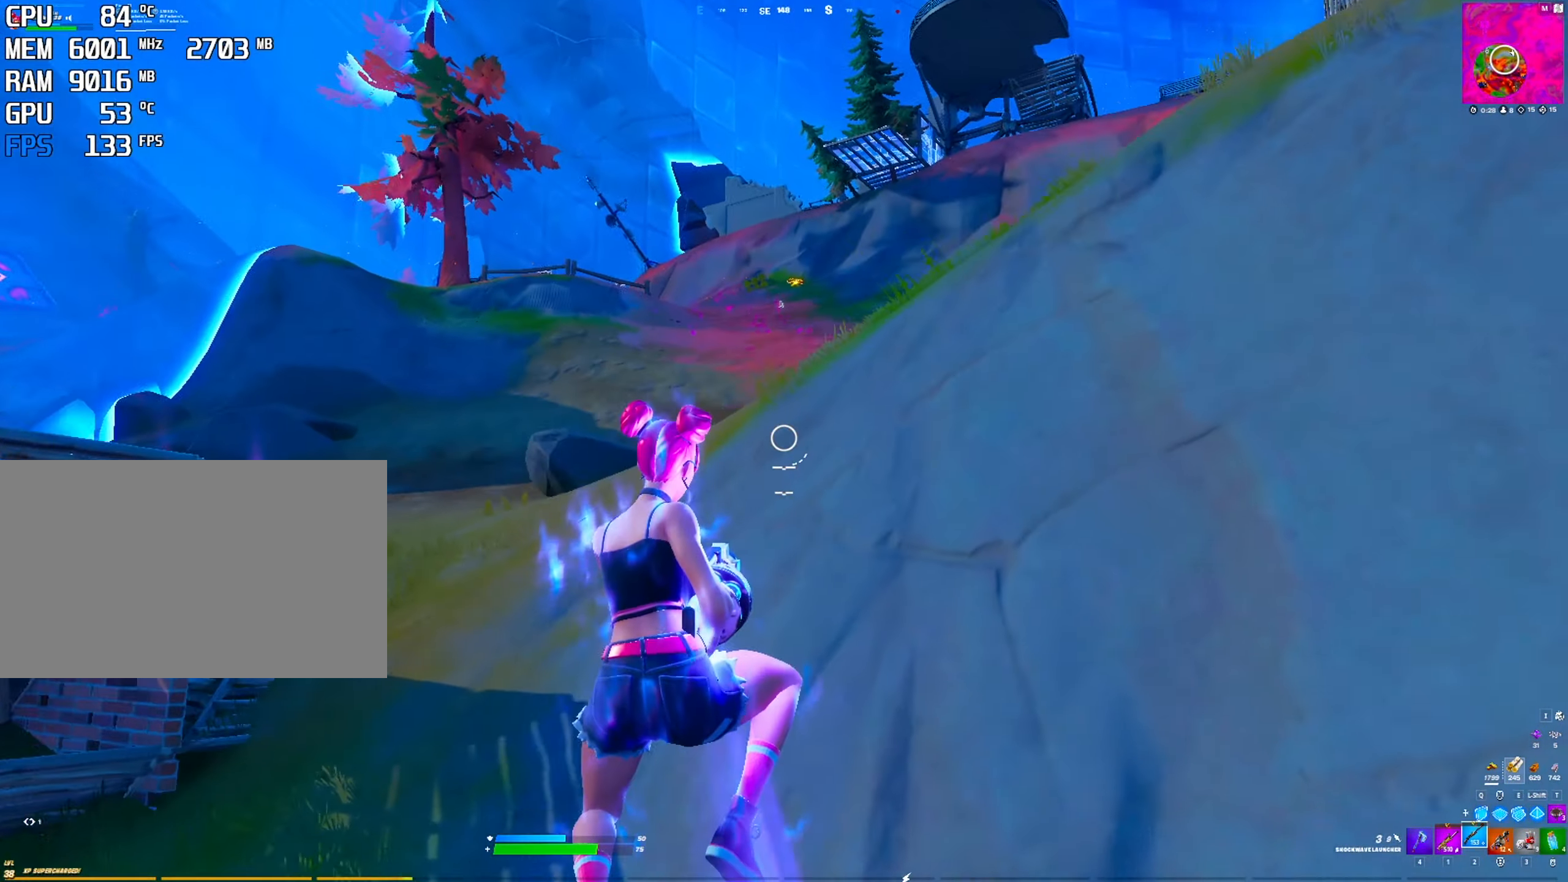
{"keys": [], "mouse": [], "mouse_move": "still", "events": [[333, "r", "down"], [433, "r", "up"]]}
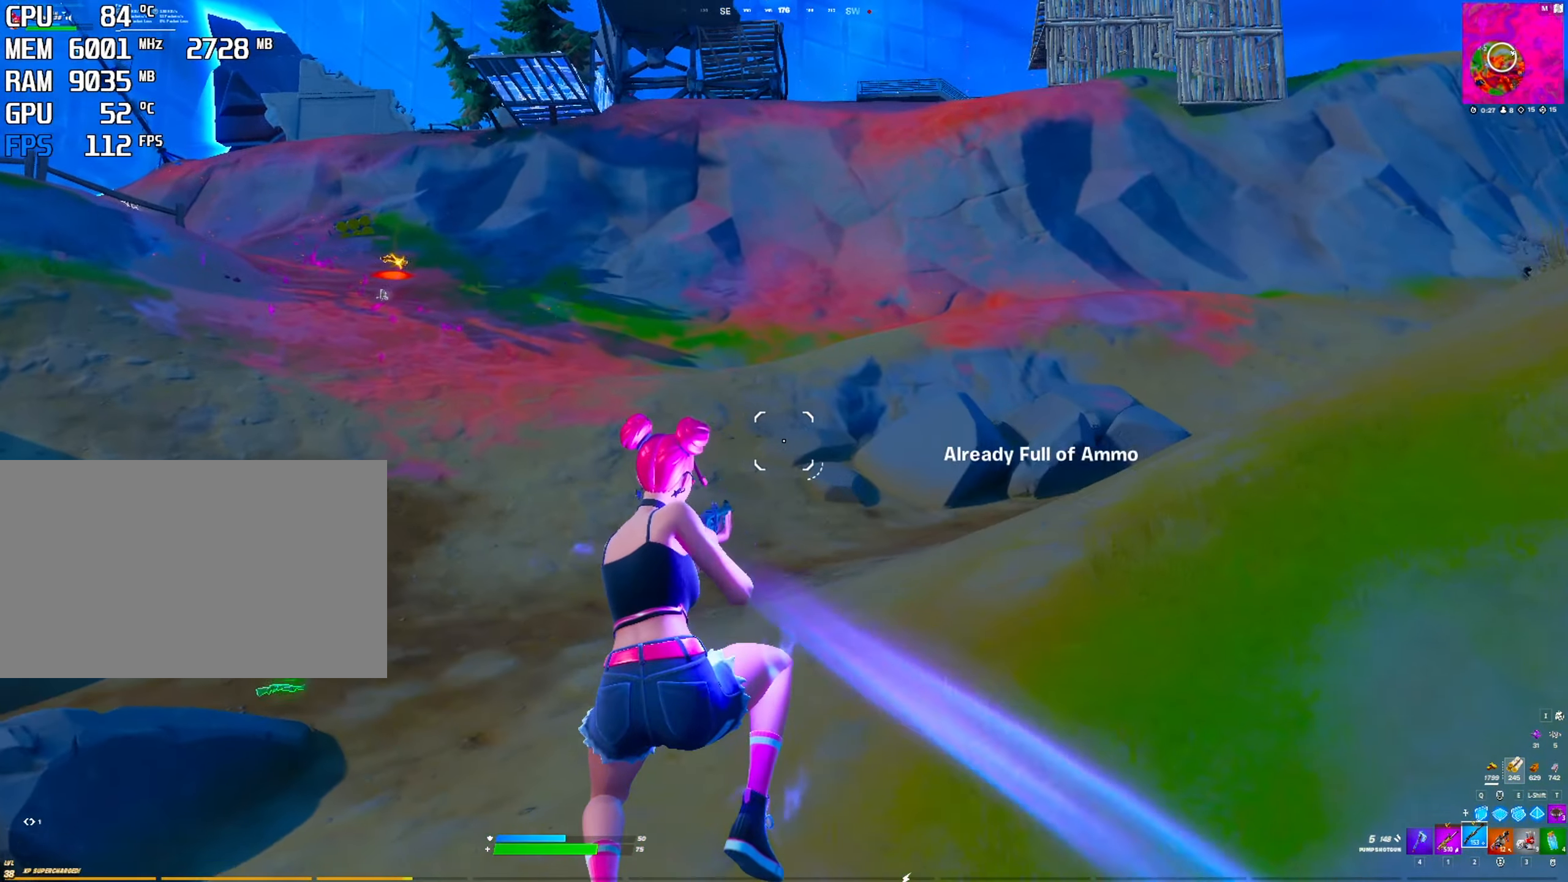
{"keys": [], "mouse": [], "mouse_move": "up-right", "events": []}
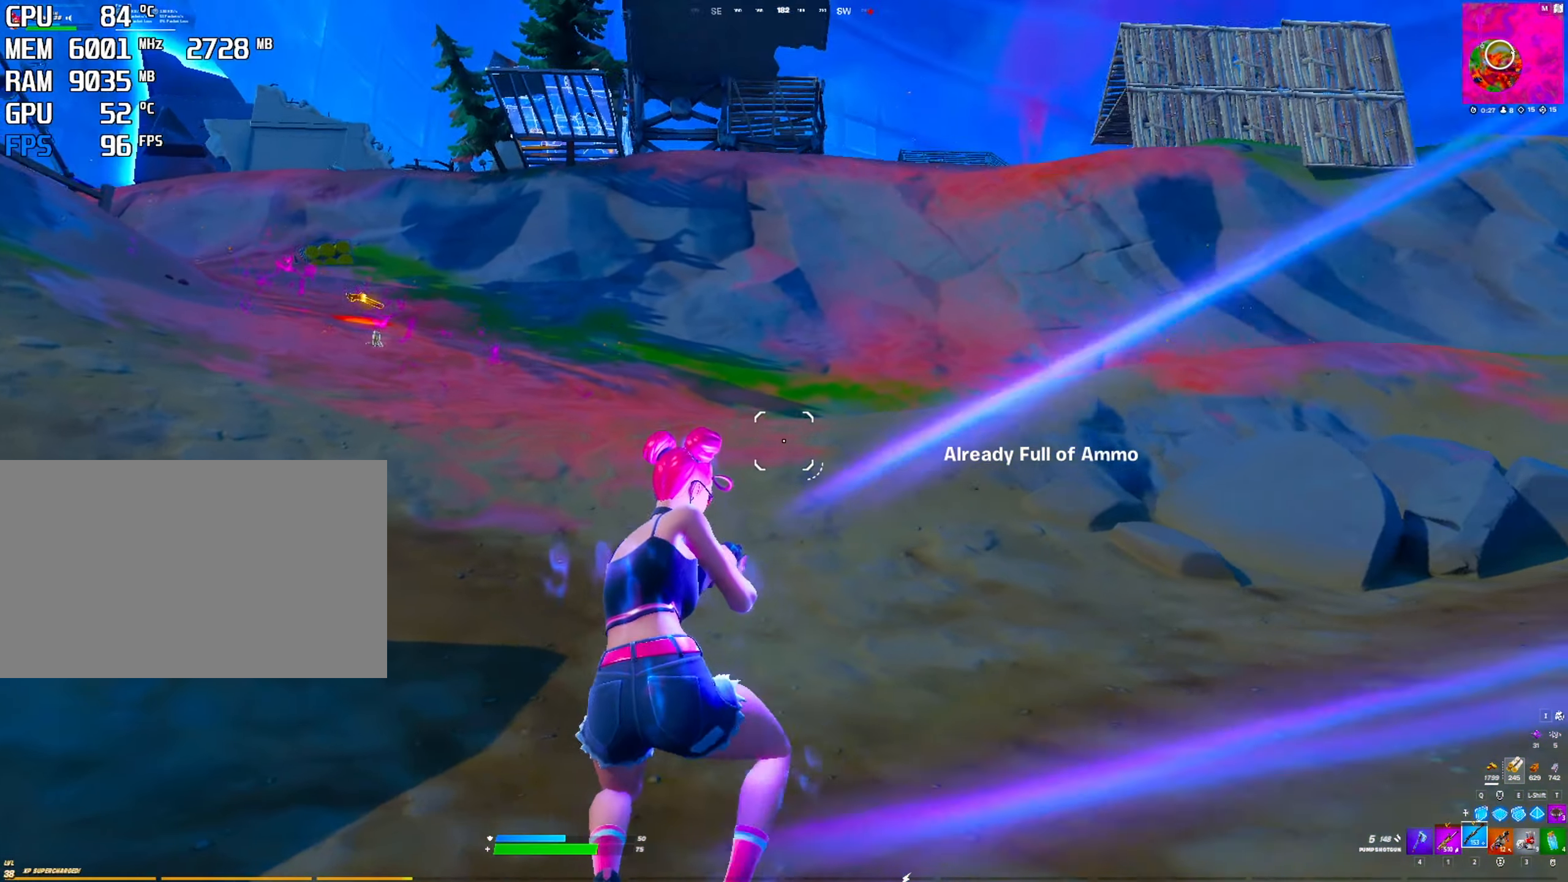
{"keys": [], "mouse": [], "mouse_move": "down", "events": []}
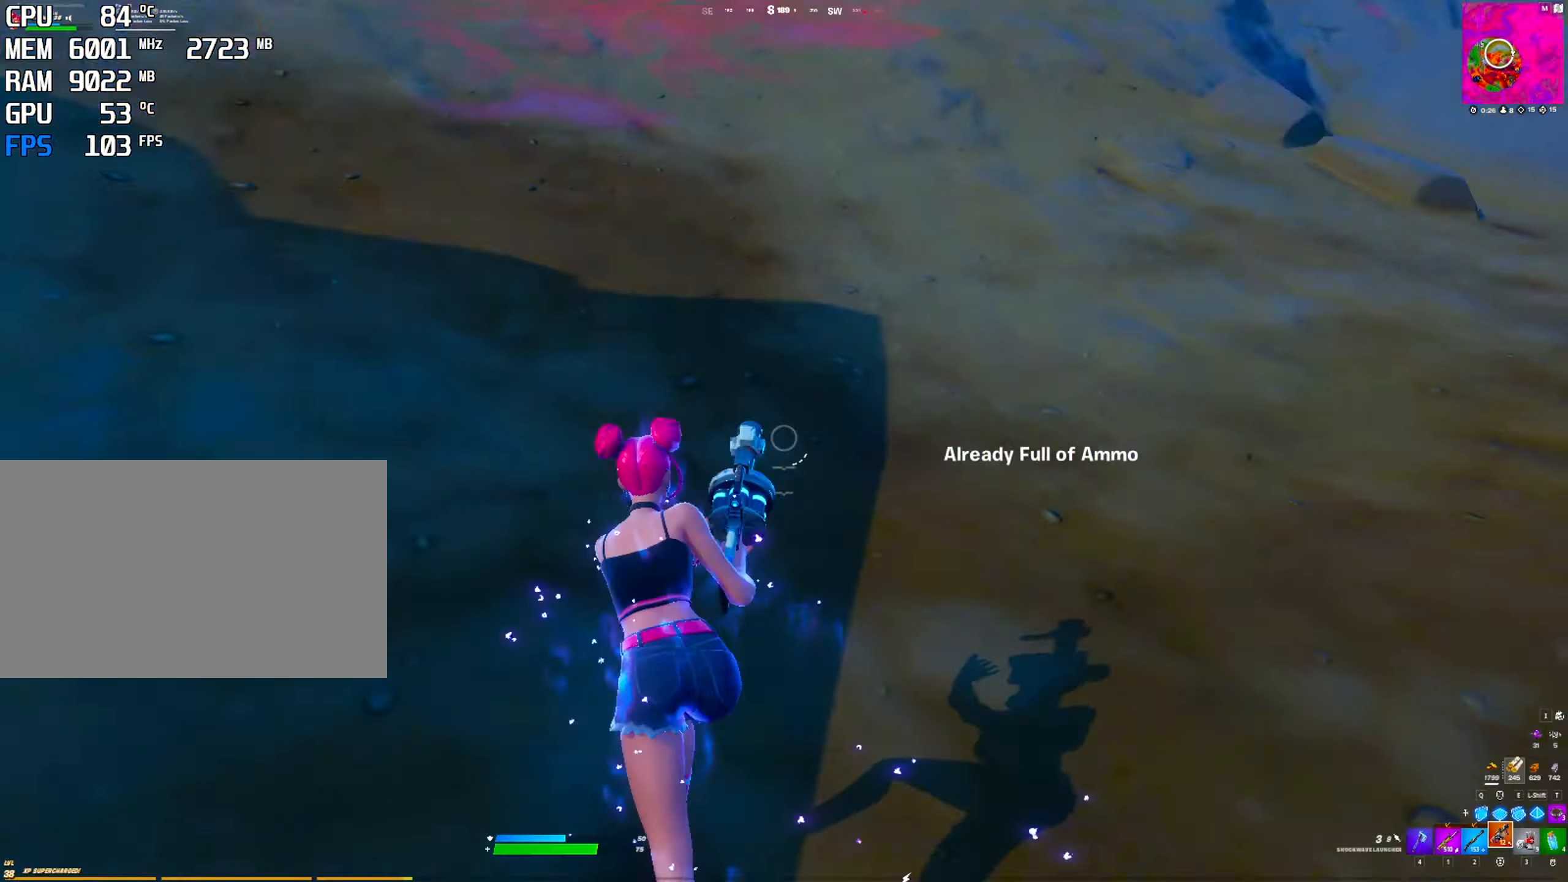
{"keys": [], "mouse": [], "mouse_move": "up", "events": [[250, "mouse_left", "down"], [333, "mouse_left", "up"]]}
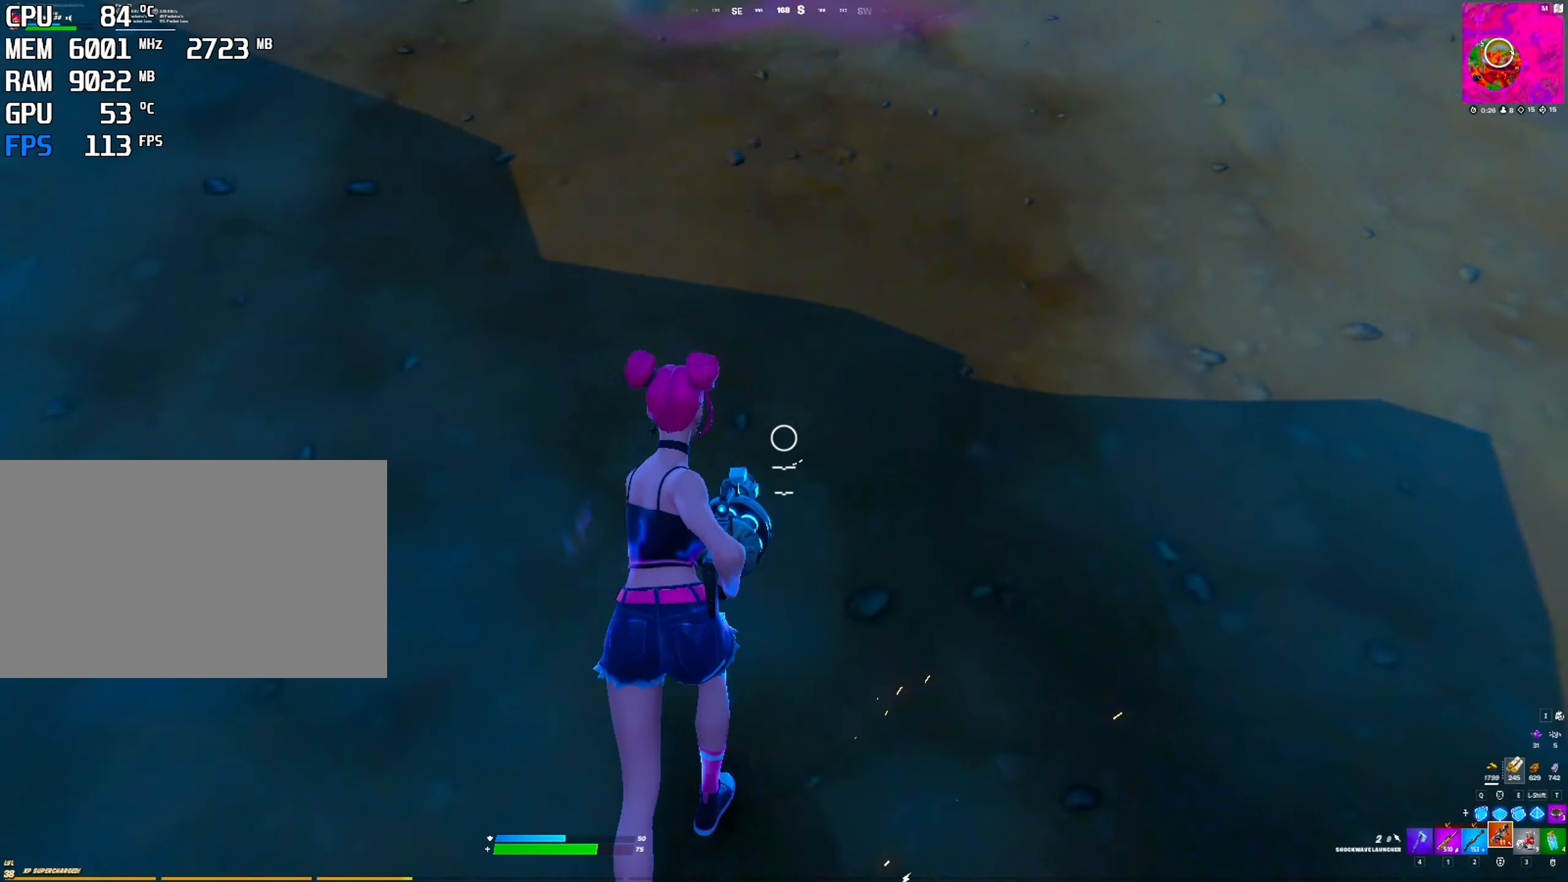
{"keys": ["2"], "mouse": [], "mouse_move": "still", "events": [[33, "space", "down"], [117, "space", "up"], [217, "space", "down"], [300, "space", "up"], [483, "2", "down"]]}
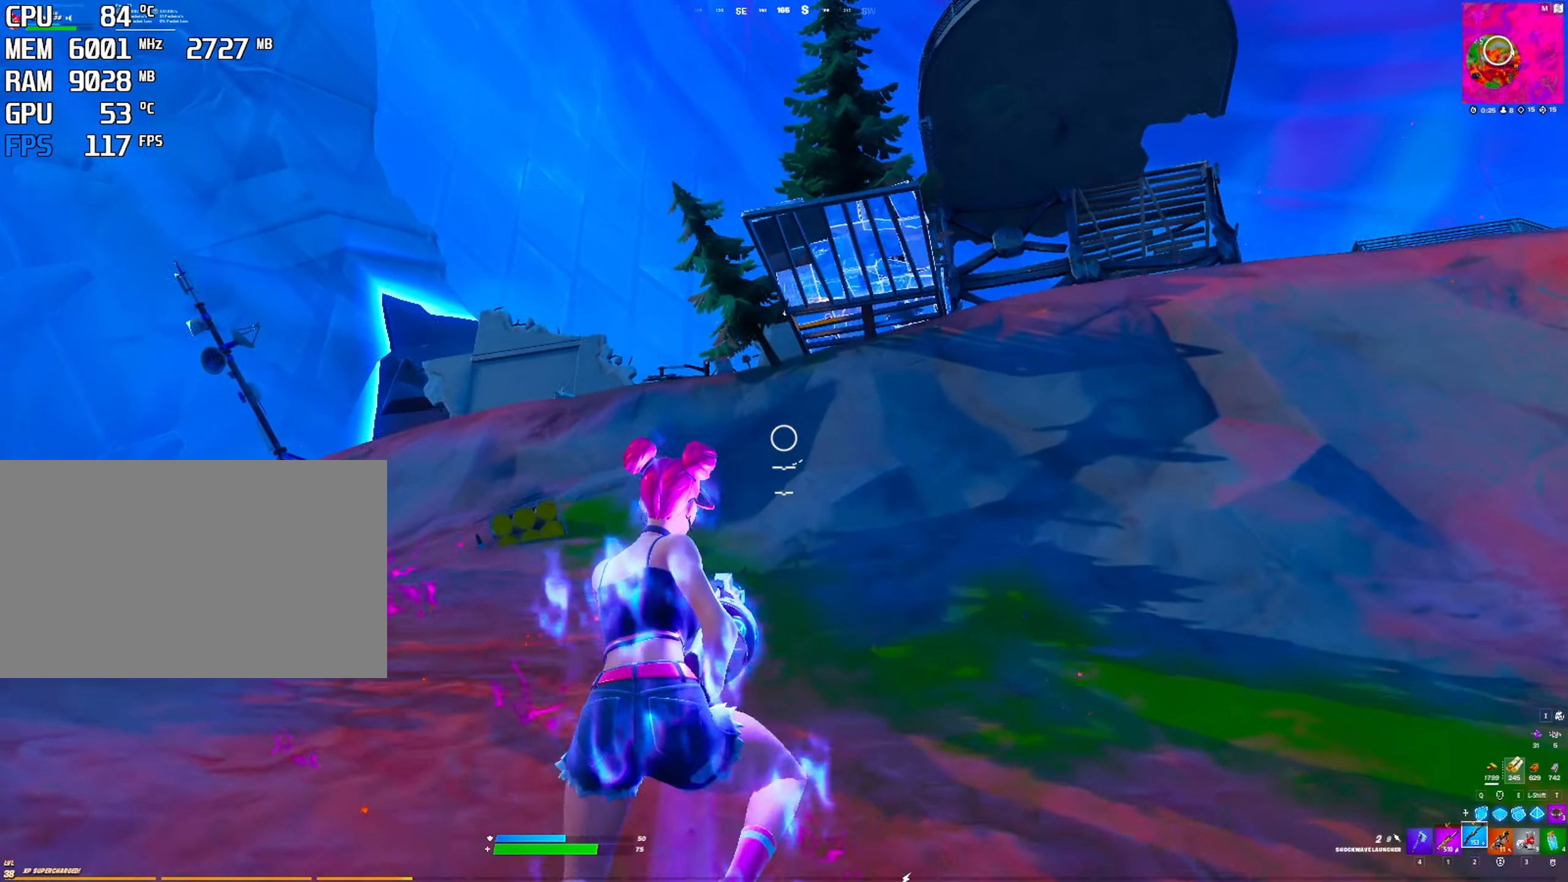
{"keys": [], "mouse": [], "mouse_move": "still", "events": [[83, "2", "up"]]}
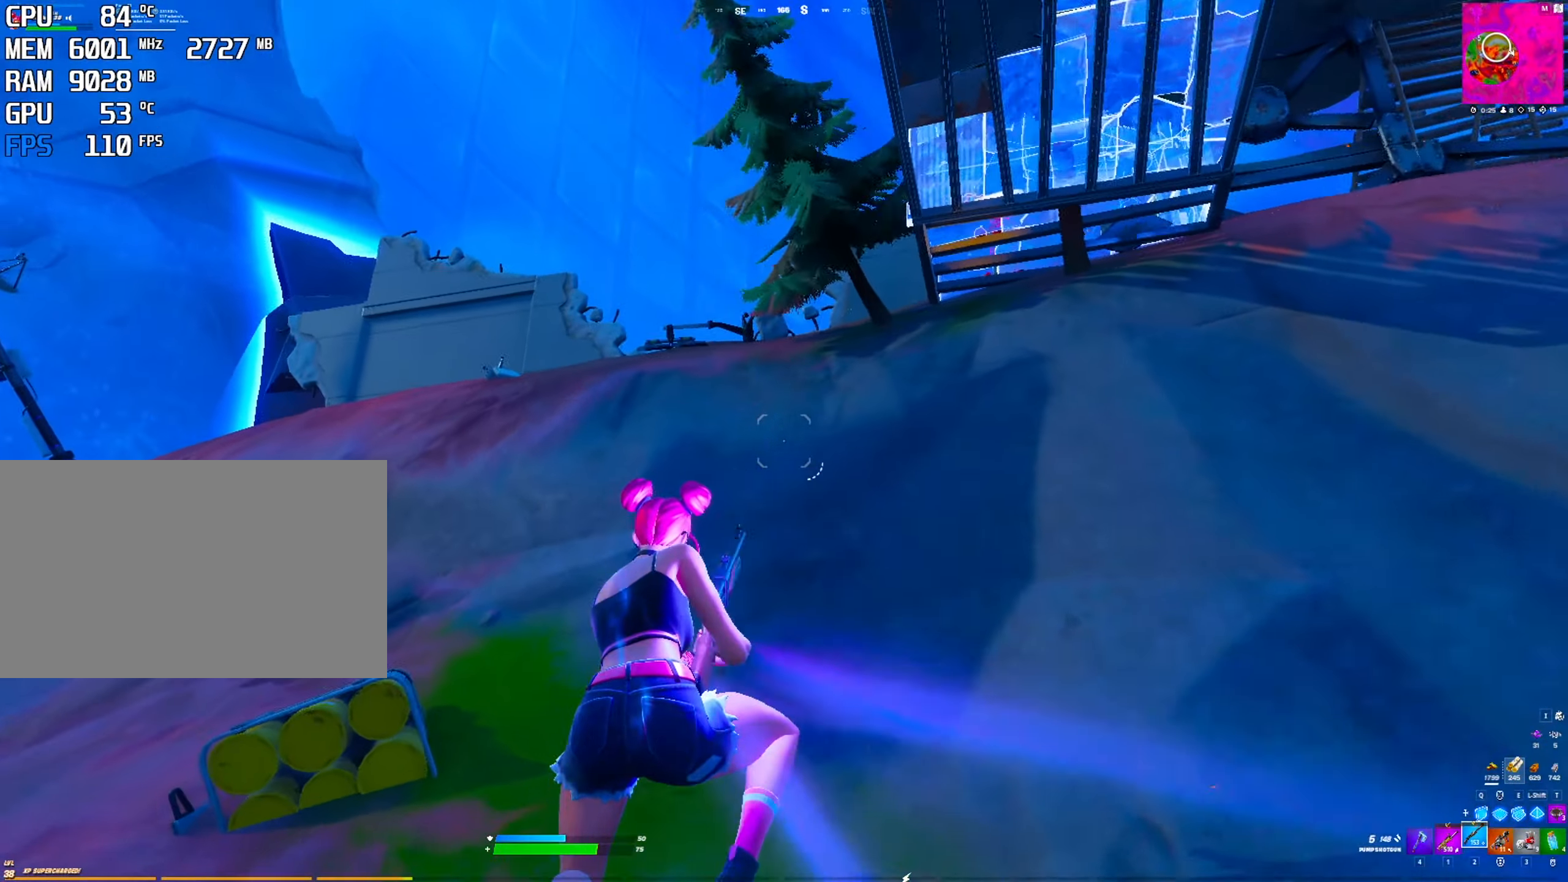
{"keys": ["space"], "mouse": [], "mouse_move": "right", "events": [[433, "space", "down"]]}
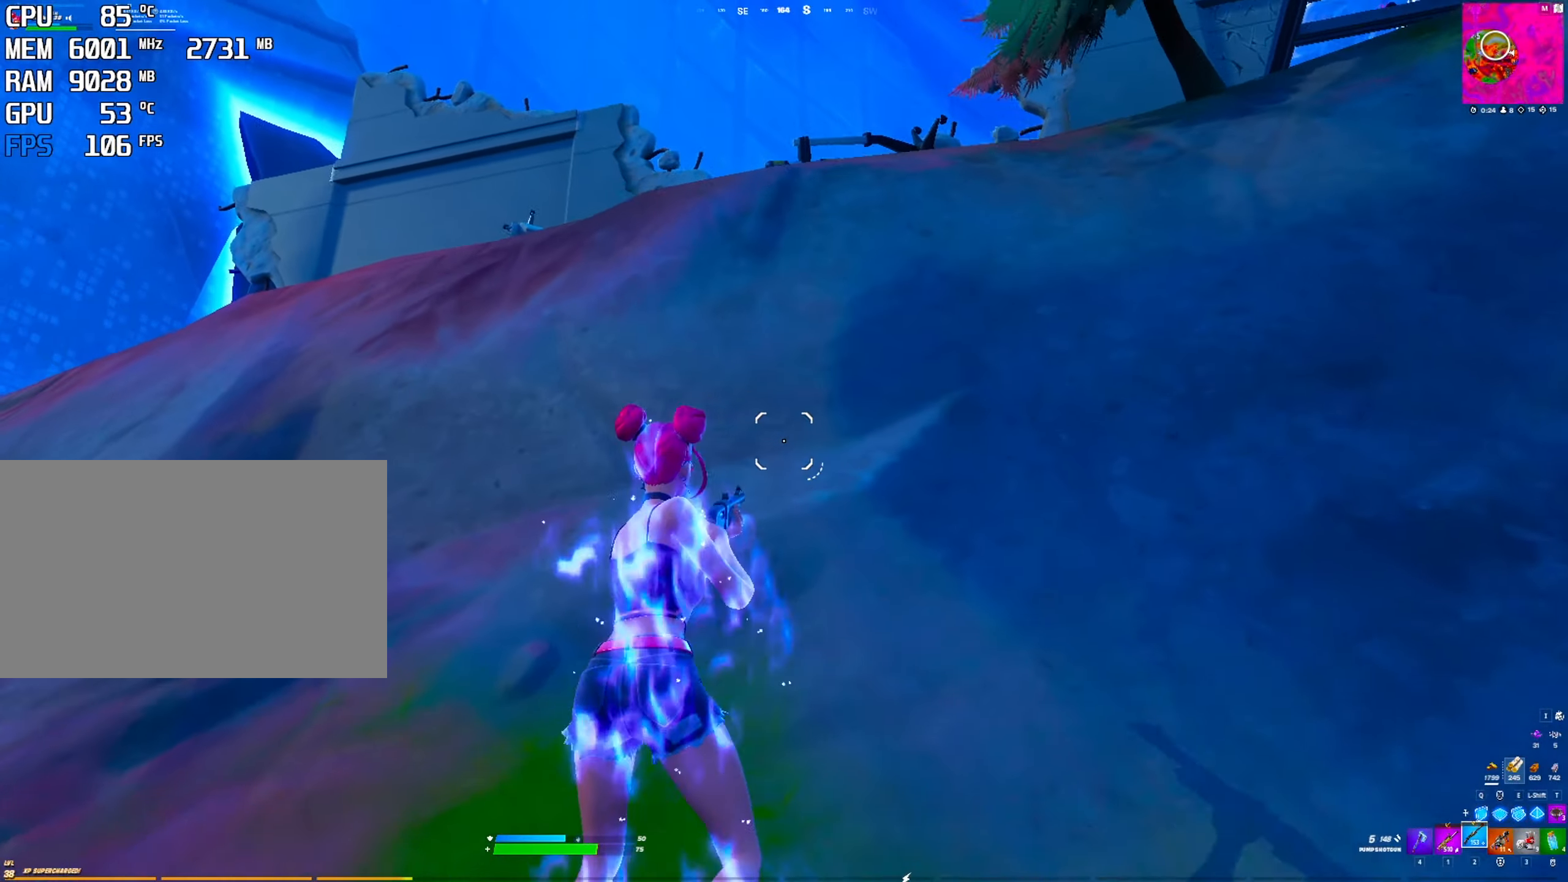
{"keys": [], "mouse": ["left"], "mouse_move": "up", "events": [[33, "e", "down"], [167, "e", "up"], [167, "mouse_left", "down"], [167, "space", "up"], [250, "mouse_left", "up"], [300, "mouse_left", "down"]]}
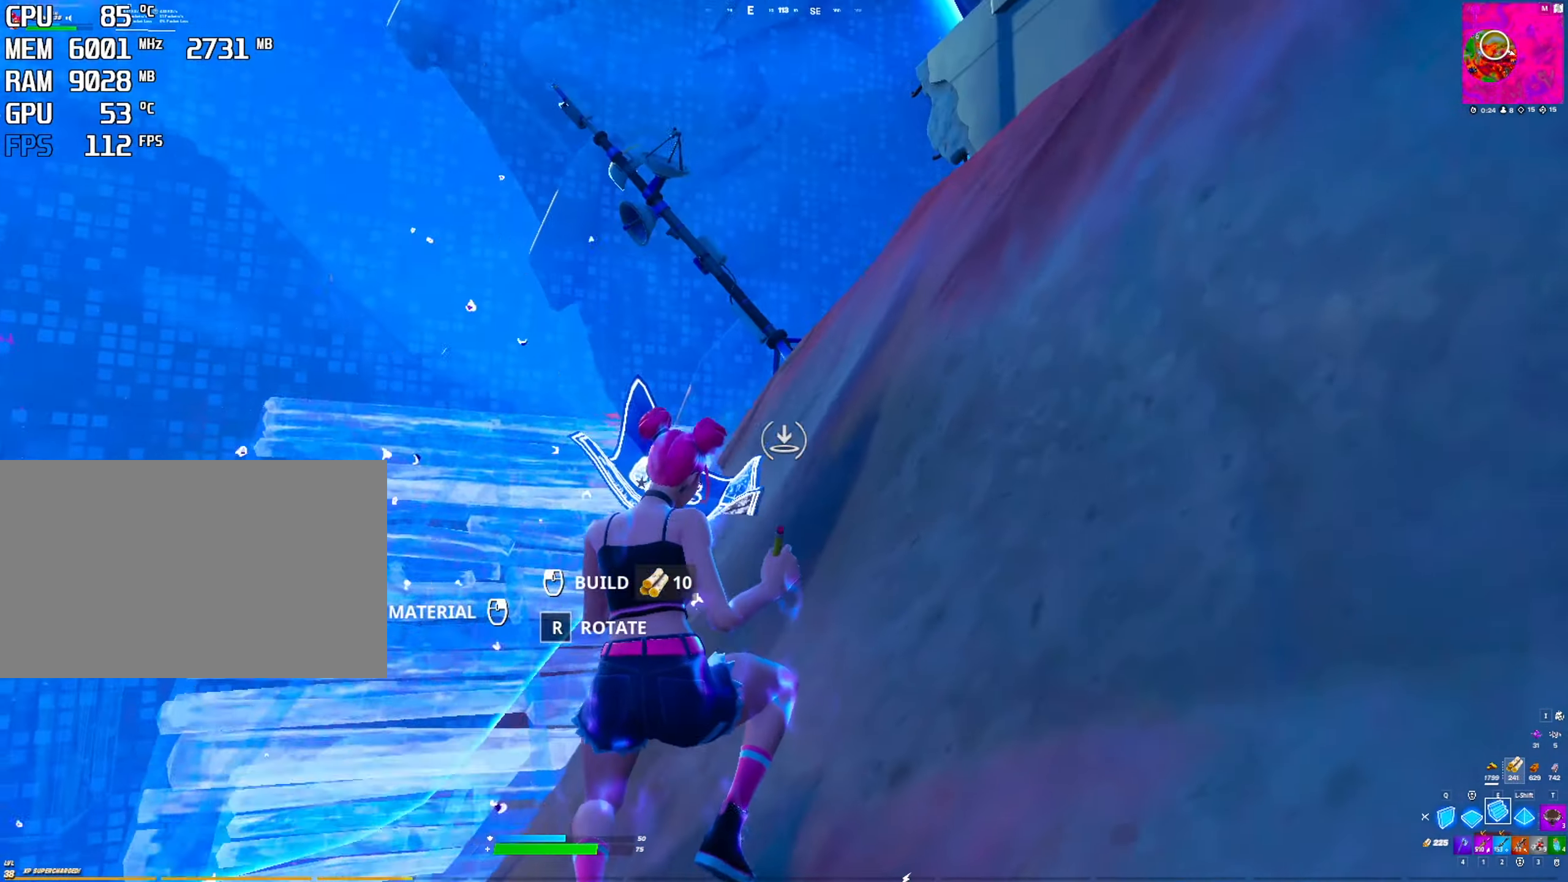
{"keys": ["space"], "mouse": [], "mouse_move": "right", "events": [[83, "mouse_left", "up"], [133, "mouse_left", "down"], [183, "mouse_left", "up"], [500, "space", "down"]]}
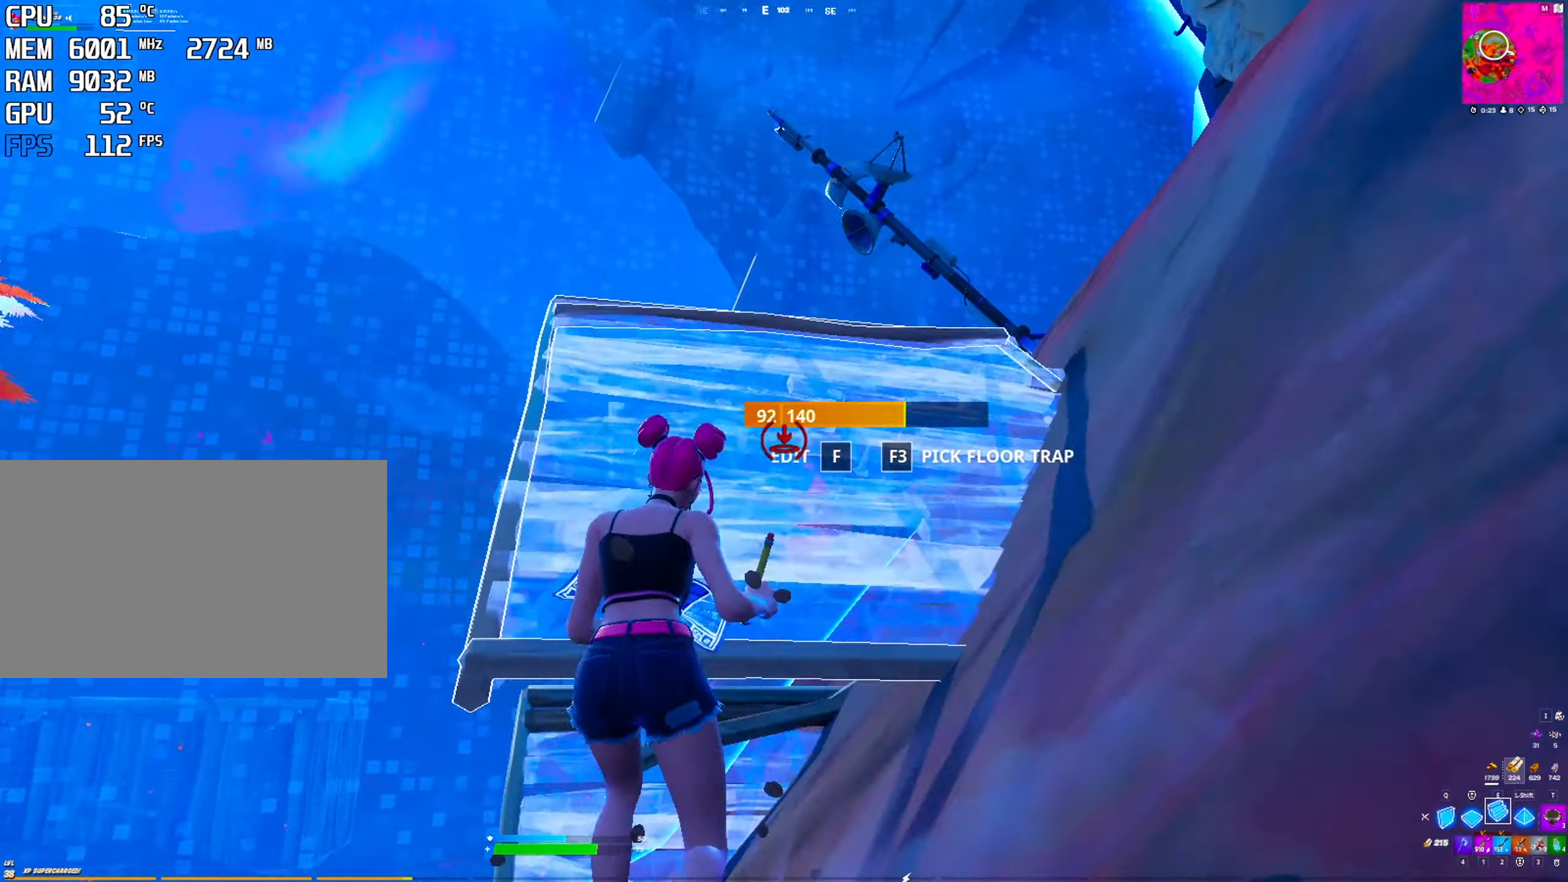
{"keys": [], "mouse": ["left"], "mouse_move": "down-right", "events": [[200, "space", "up"], [283, "q", "down"], [333, "q", "up"], [467, "mouse_left", "down"]]}
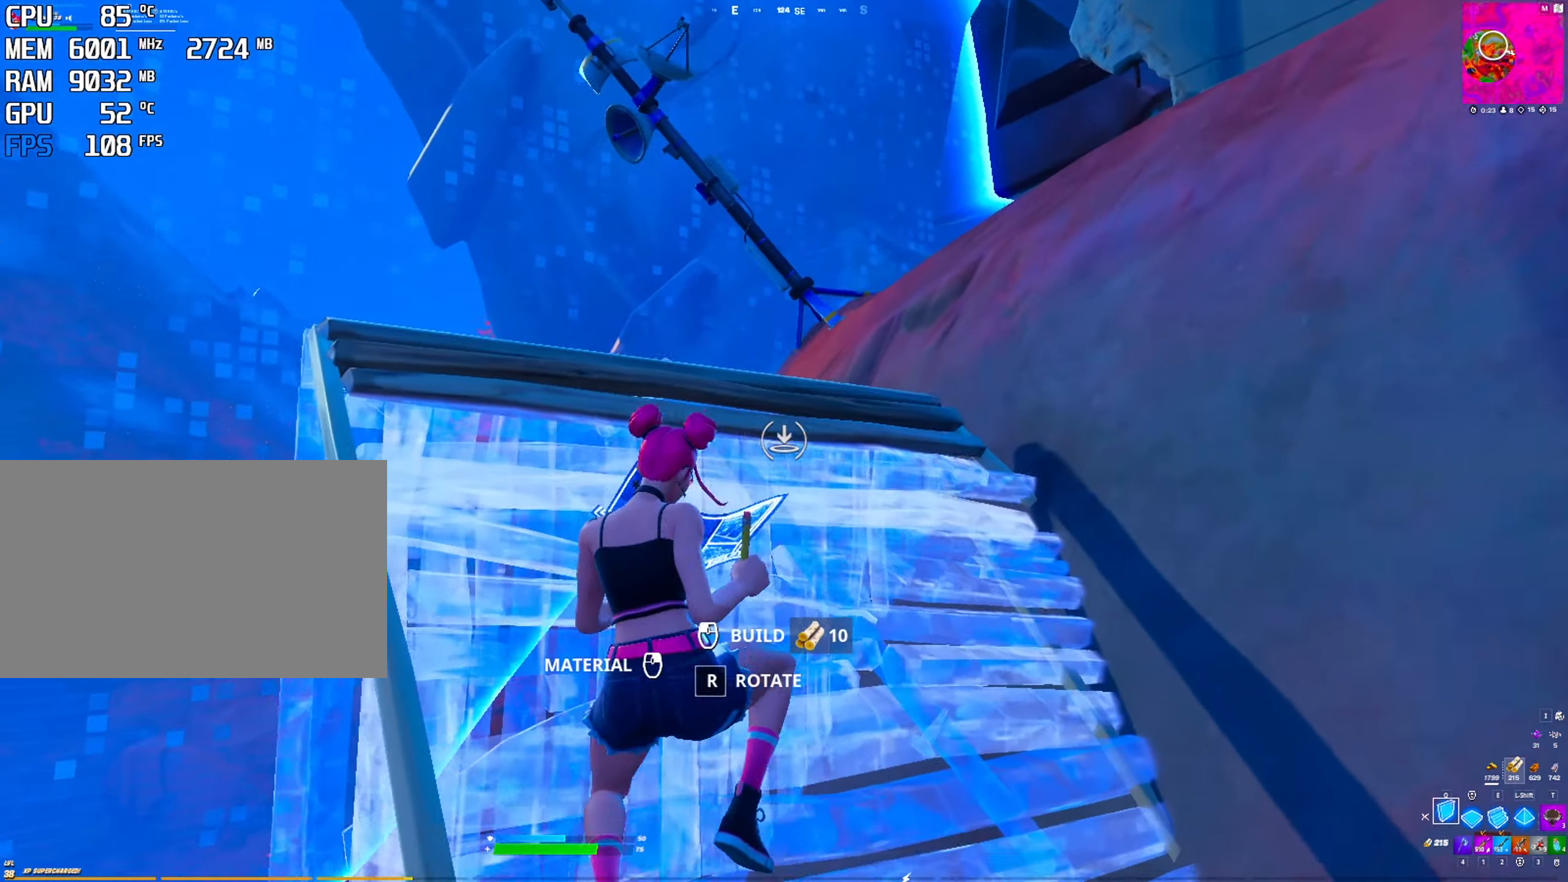
{"keys": ["space"], "mouse": [], "mouse_move": "down", "events": [[67, "mouse_left", "up"], [217, "mouse_left", "down"], [400, "space", "down"], [450, "mouse_left", "up"]]}
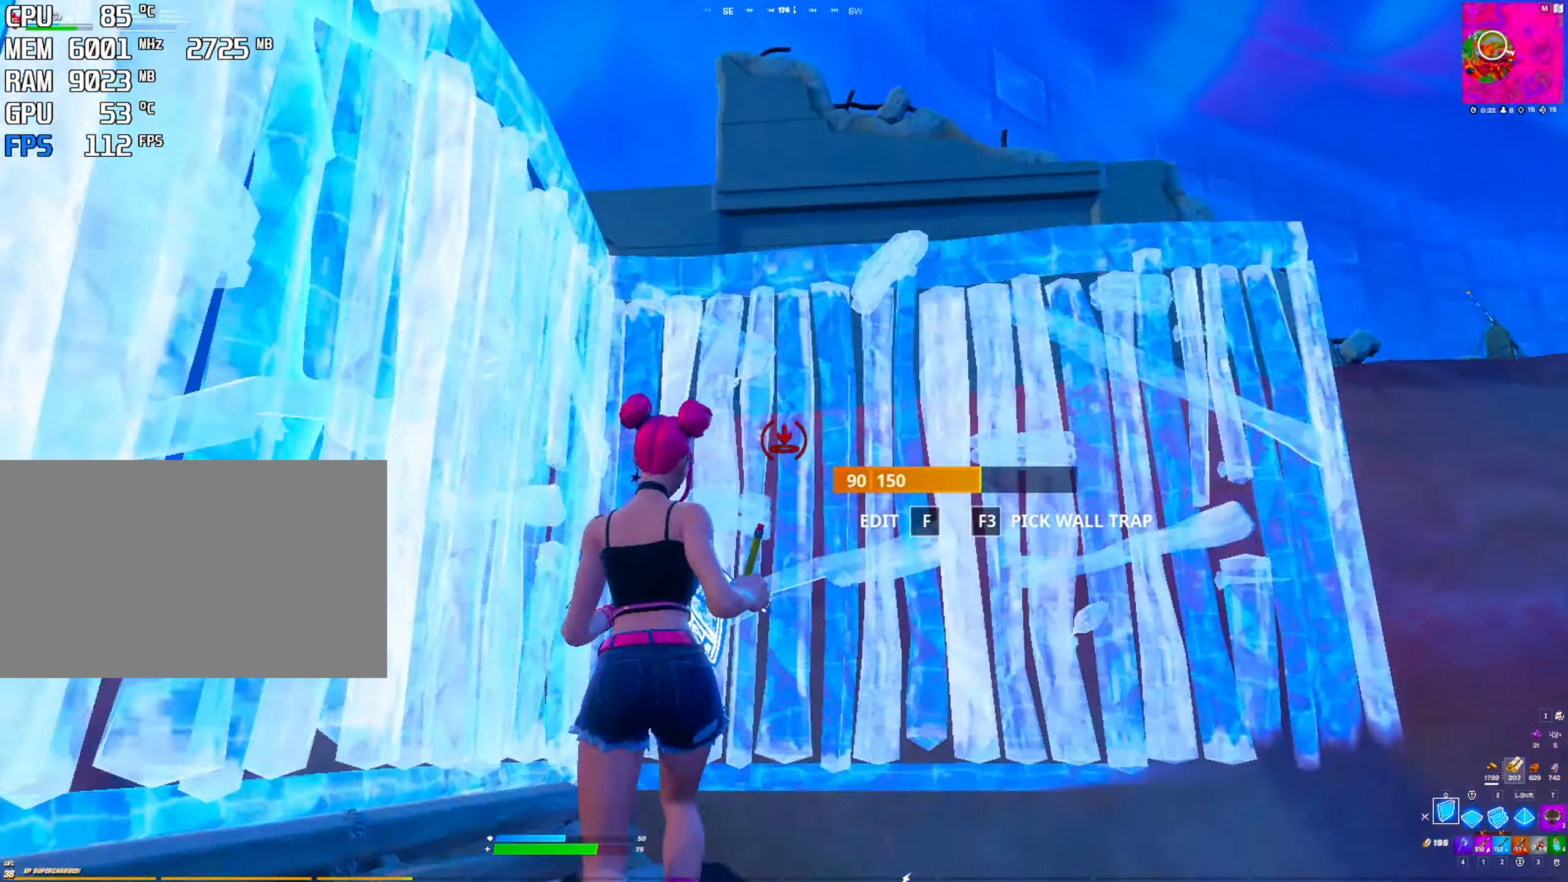
{"keys": [], "mouse": ["left"], "mouse_move": "still", "events": [[33, "e", "down"], [83, "mouse_left", "down"], [183, "e", "up"], [183, "space", "up"], [217, "mouse_left", "up"], [217, "q", "down"], [267, "mouse_left", "down"], [317, "q", "up"], [417, "mouse_left", "up"], [500, "mouse_left", "down"]]}
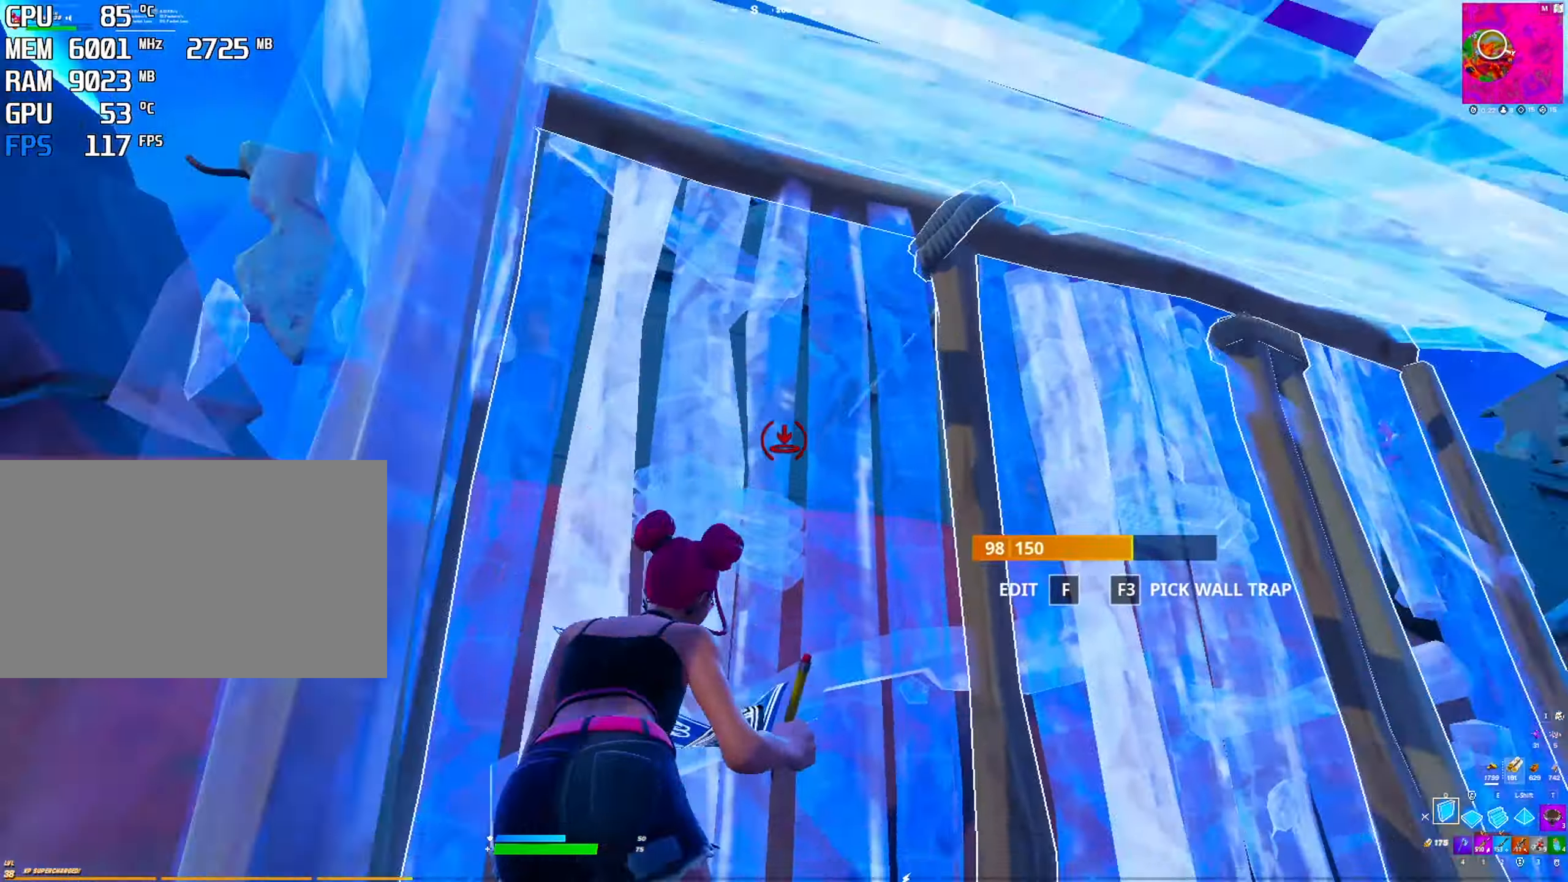
{"keys": ["f"], "mouse": [], "mouse_move": "up", "events": [[133, "mouse_left", "up"], [467, "f", "down"]]}
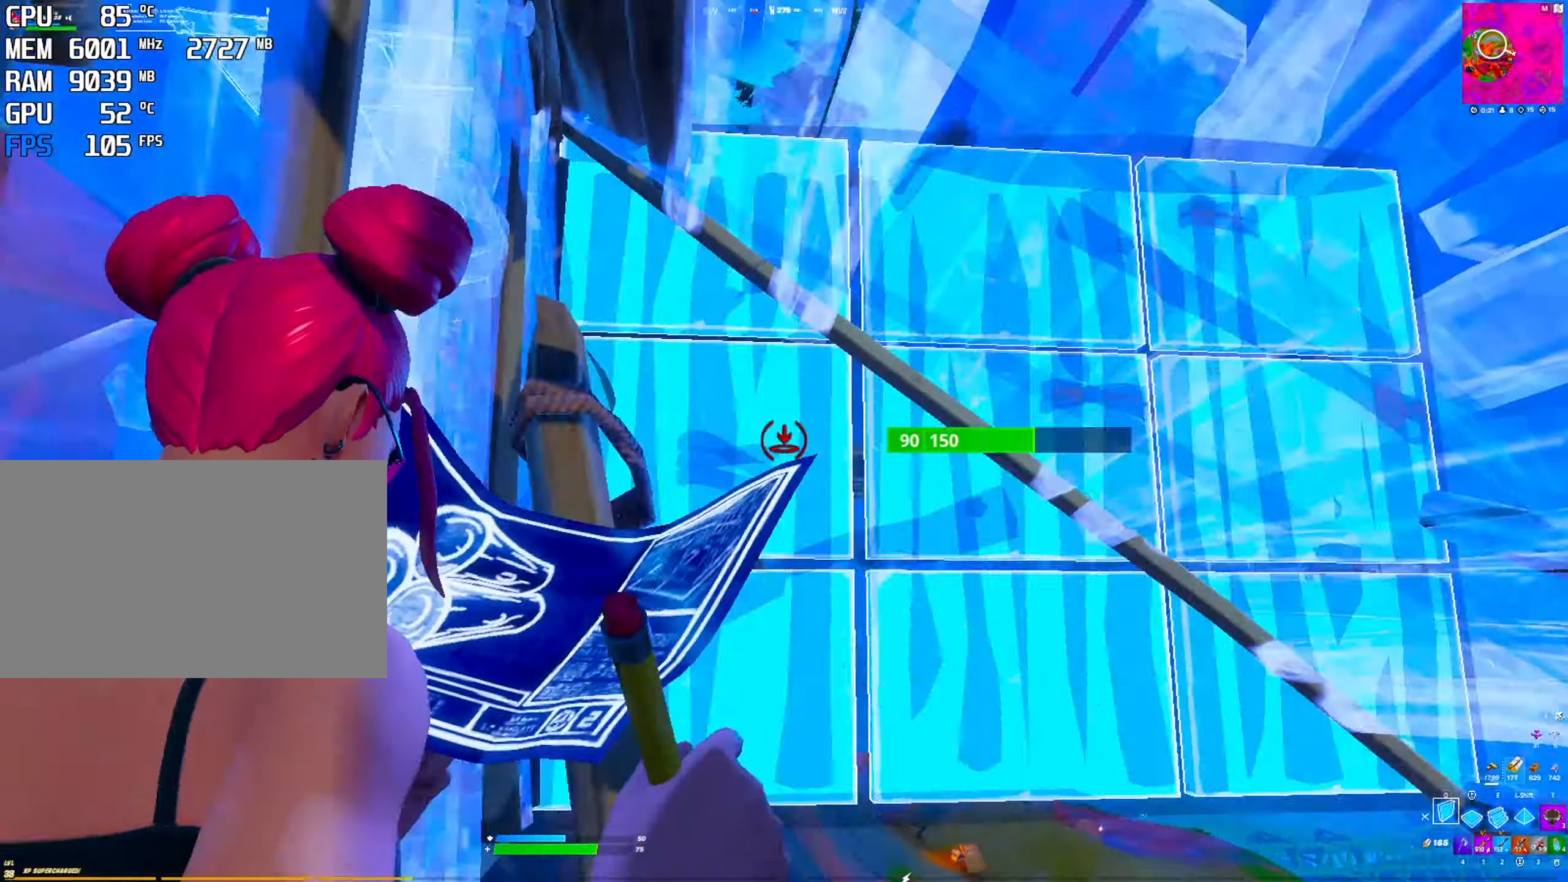
{"keys": [], "mouse": [], "mouse_move": "up-left", "events": [[17, "mouse_left", "down"], [117, "f", "up"], [167, "mouse_left", "up"]]}
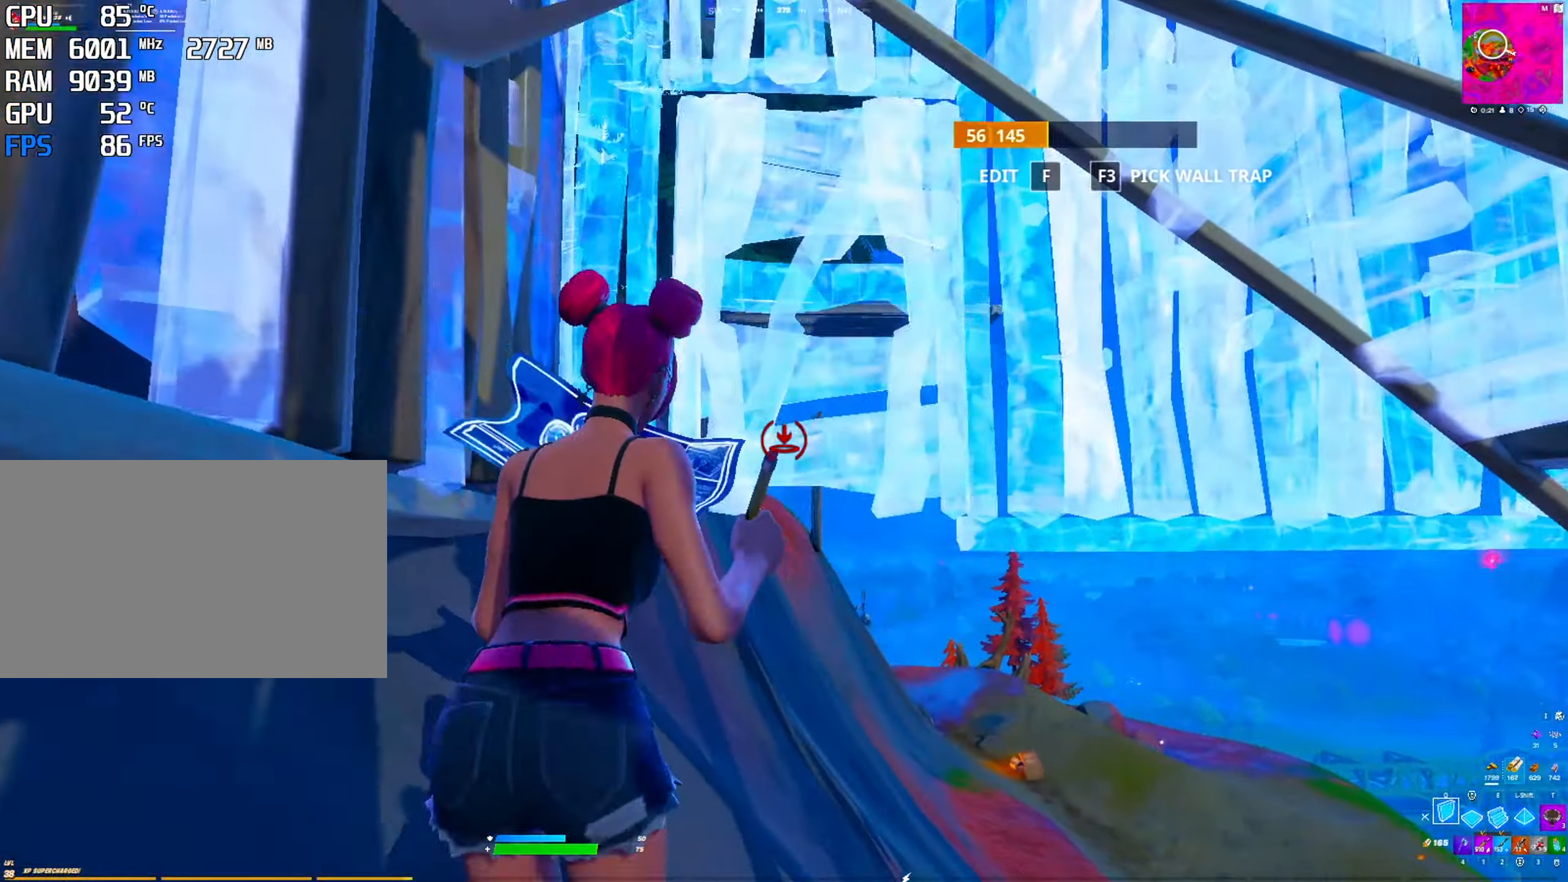
{"keys": ["shift"], "mouse": ["left"], "mouse_move": "down", "events": [[134, "mouse_left", "down"], [134, "space", "down"], [334, "space", "up"], [367, "shift", "down"]]}
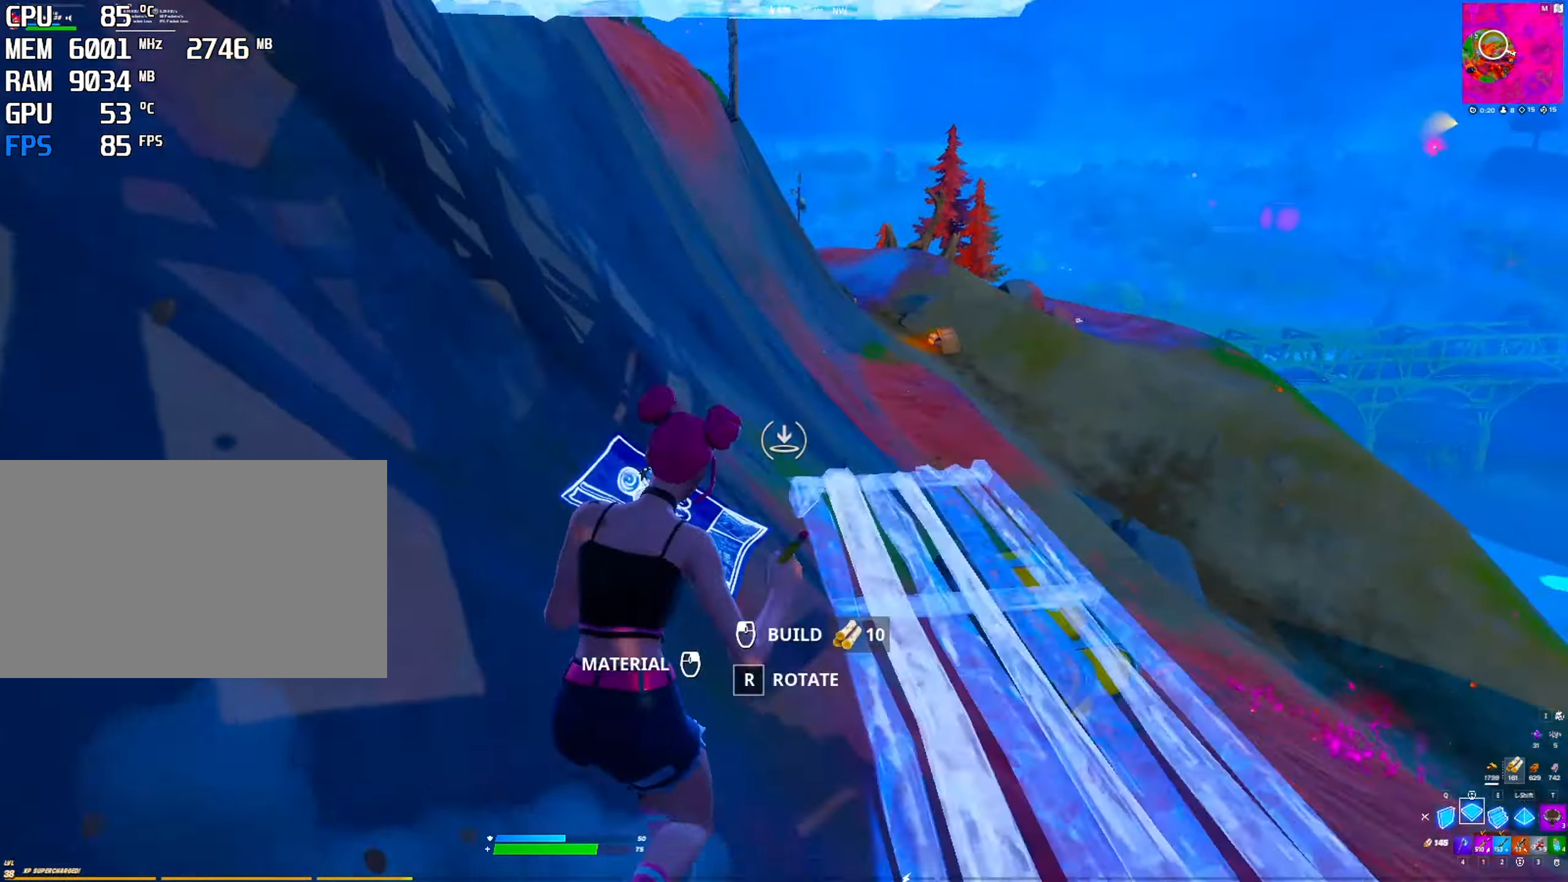
{"keys": [], "mouse": ["left"], "mouse_move": "down-left", "events": [[17, "shift", "up"], [284, "mouse_left", "up"], [434, "mouse_left", "down"]]}
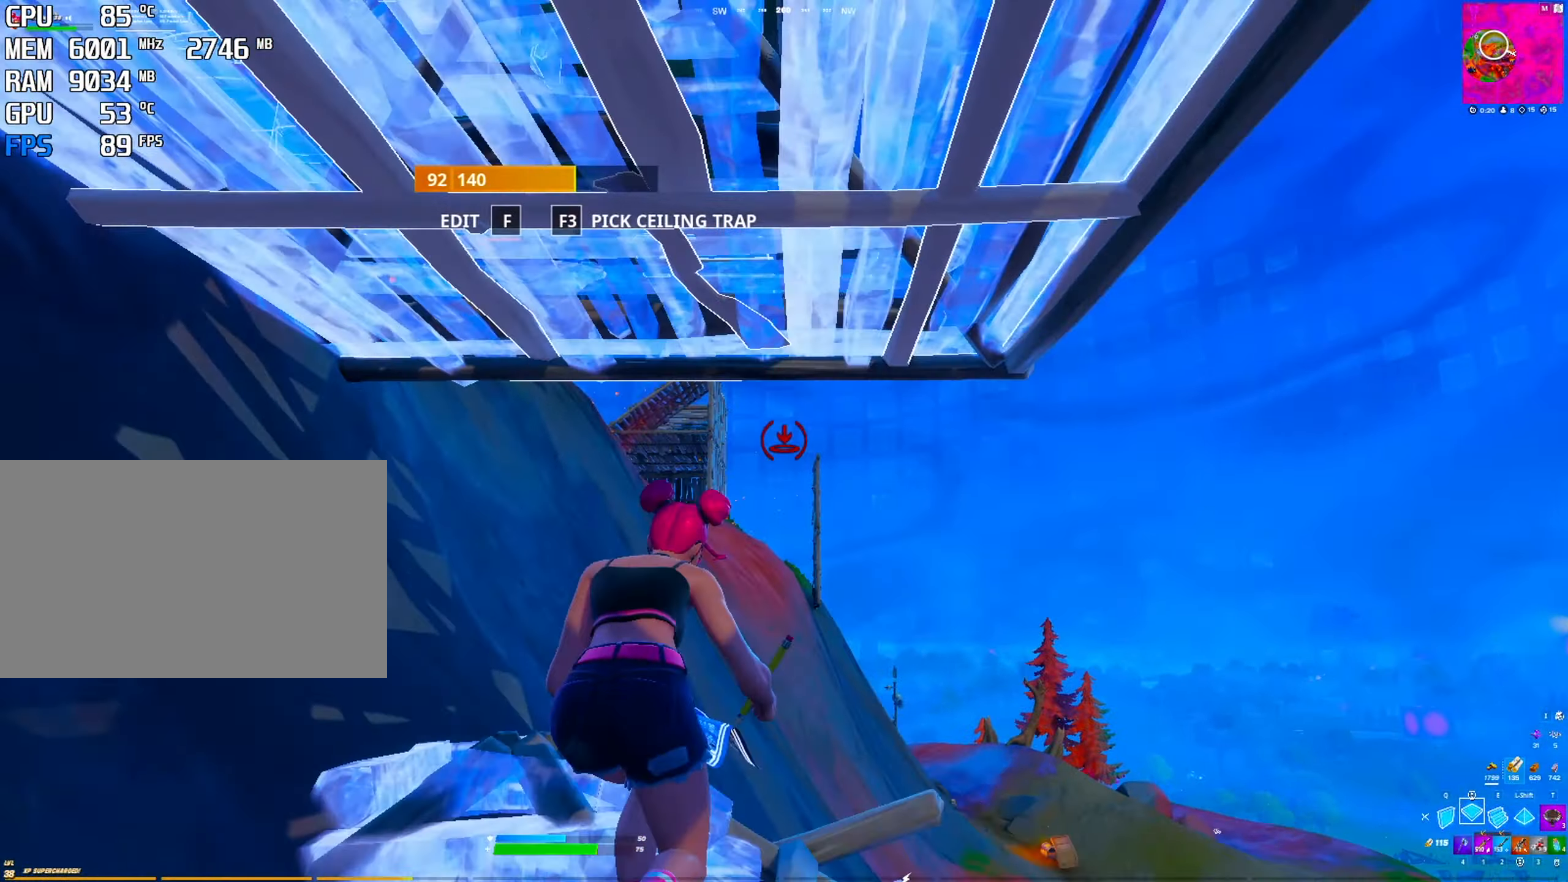
{"keys": [], "mouse": ["left"], "mouse_move": "up", "events": [[167, "mouse_left", "up"], [300, "mouse_left", "down"], [450, "mouse_left", "up"], [500, "mouse_left", "down"]]}
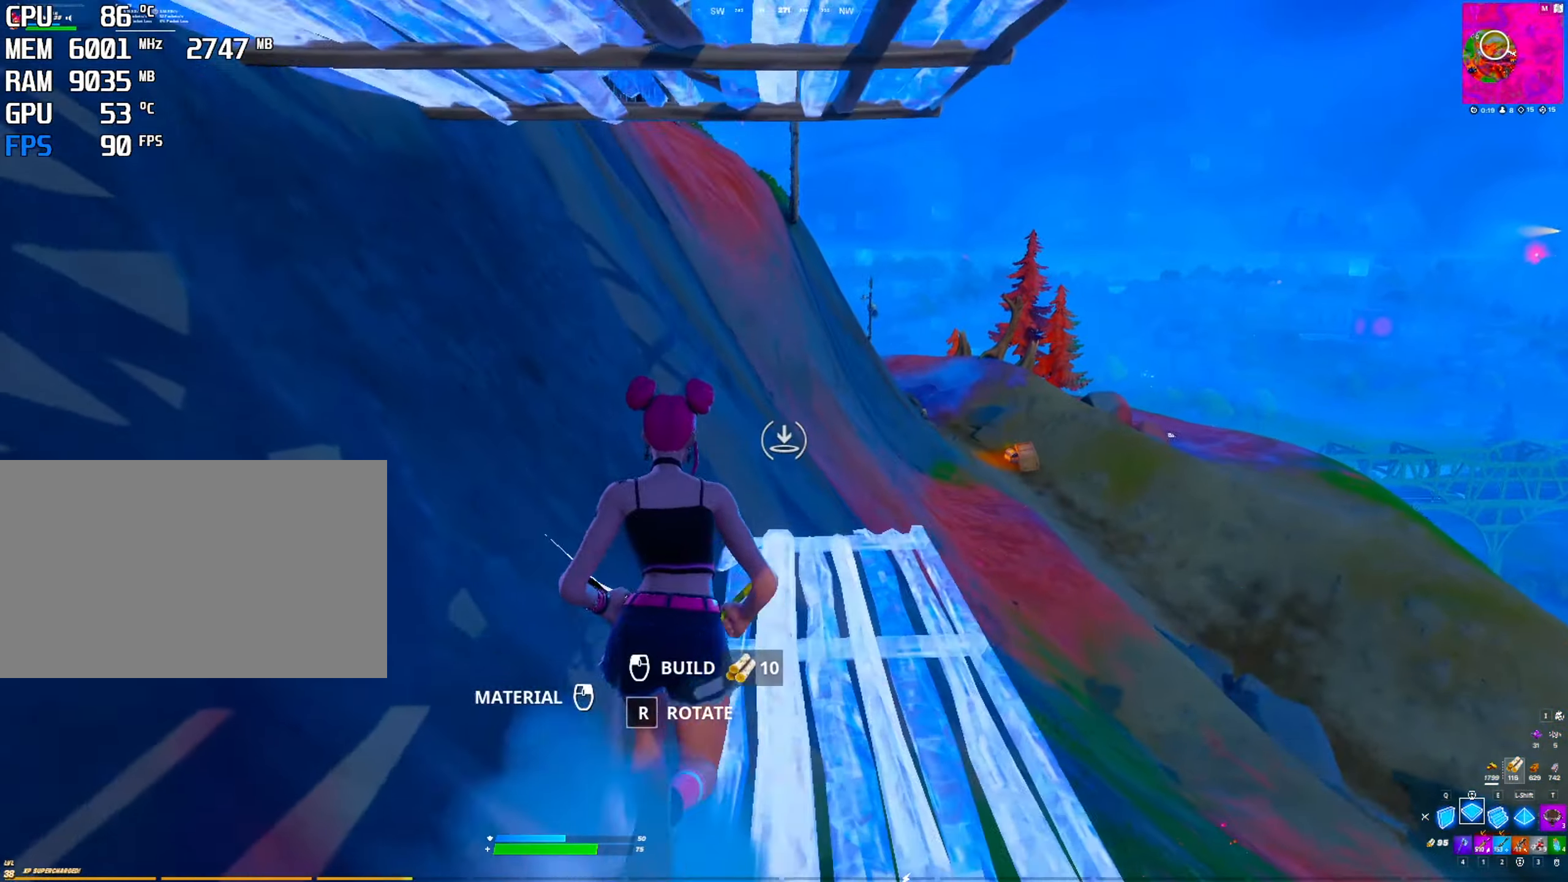
{"keys": [], "mouse": ["left"], "mouse_move": "down", "events": [[184, "mouse_left", "up"], [367, "e", "down"], [467, "mouse_left", "down"], [500, "e", "up"]]}
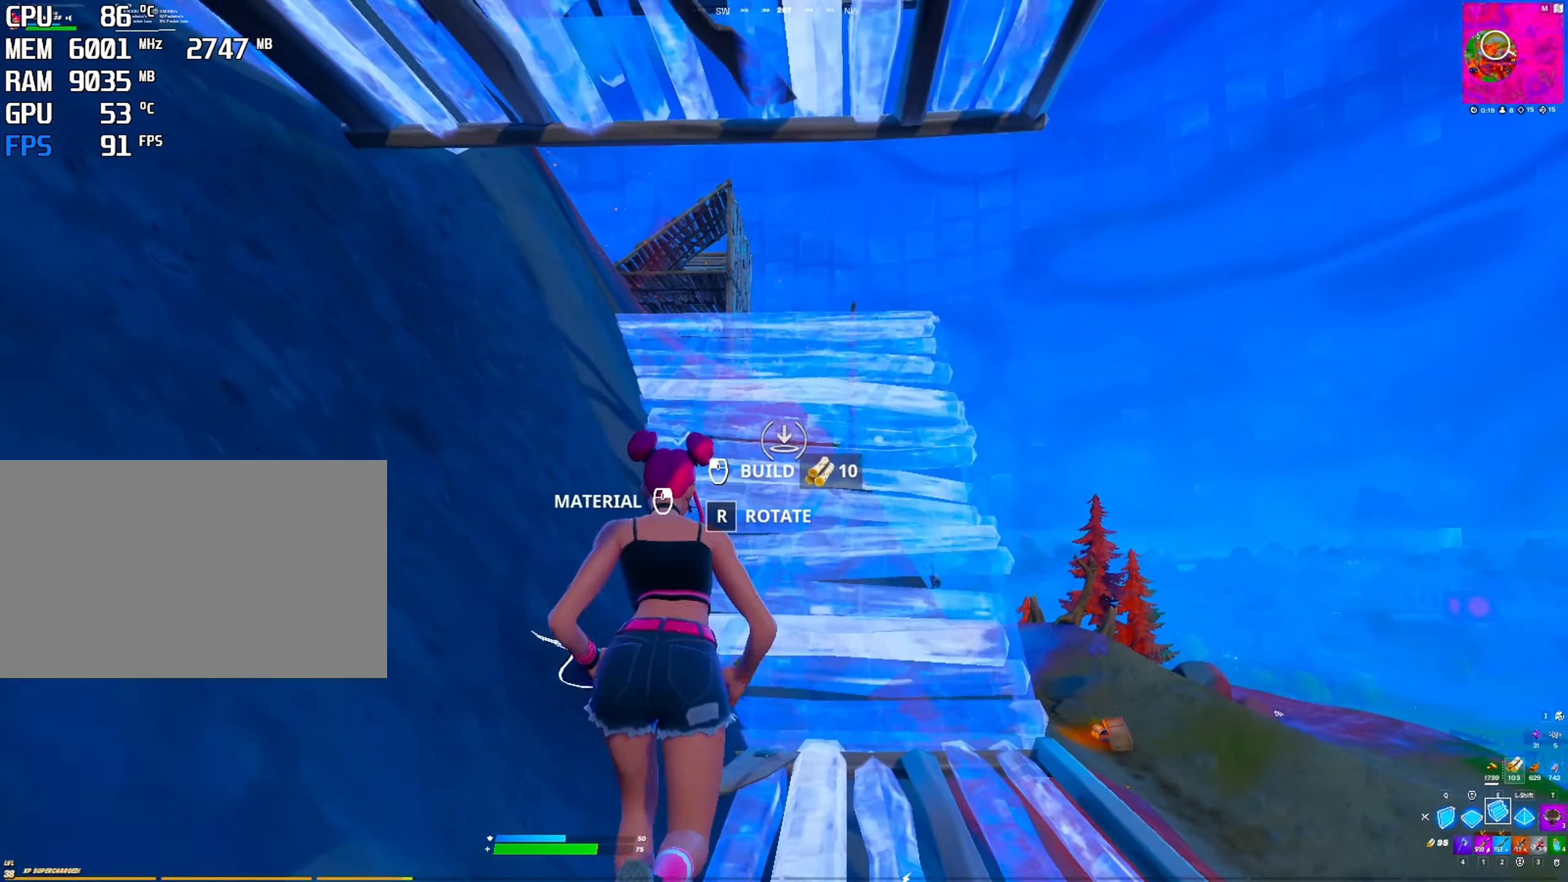
{"keys": [], "mouse": ["left"], "mouse_move": "left", "events": [[50, "mouse_left", "up"], [384, "mouse_left", "down"]]}
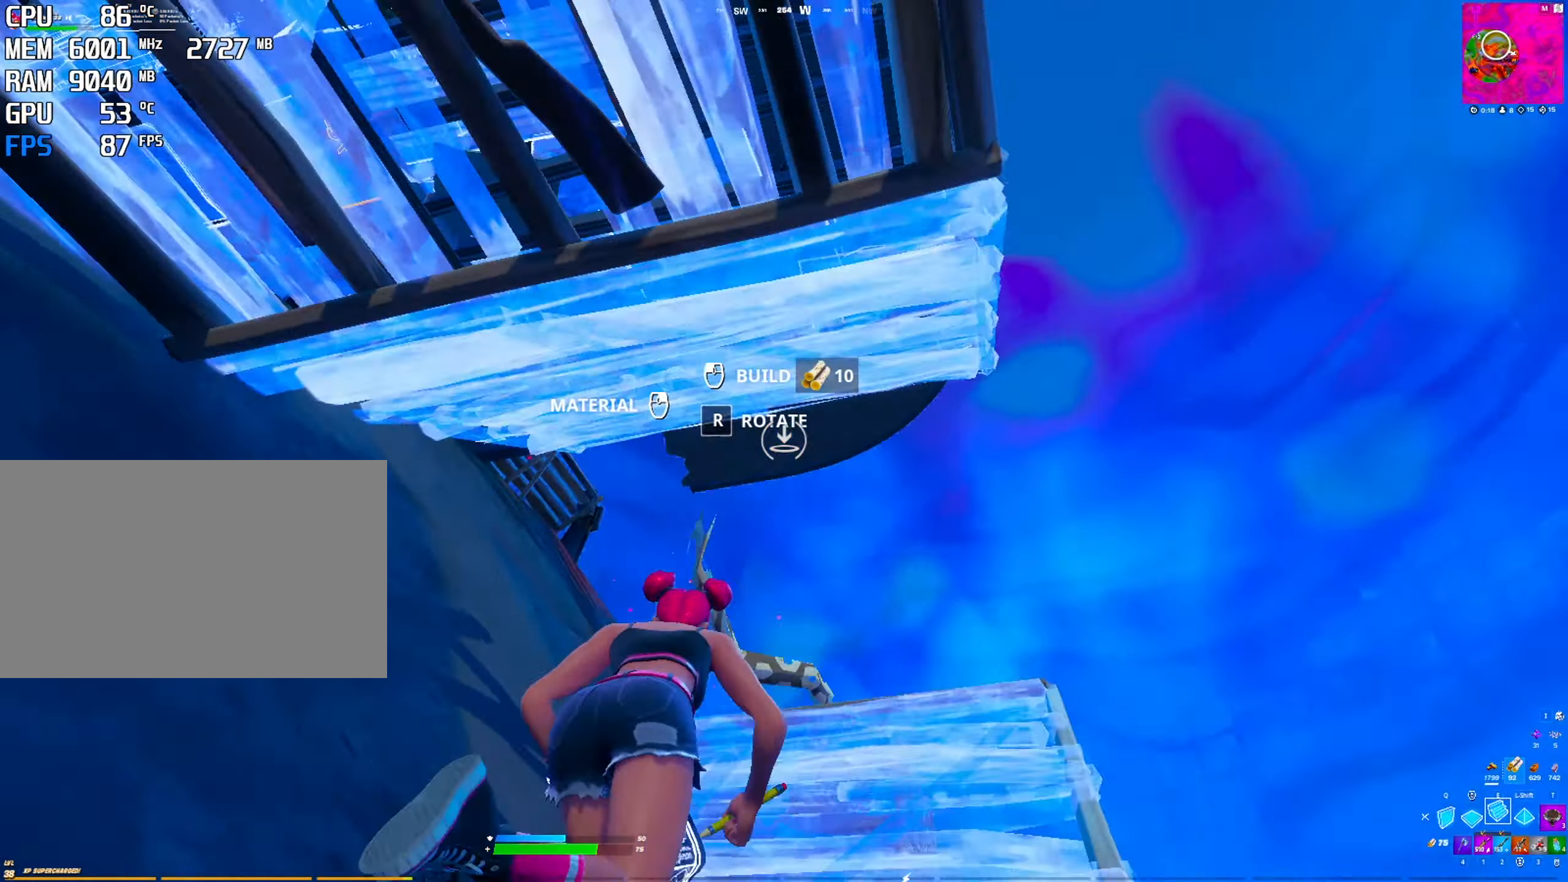
{"keys": [], "mouse": [], "mouse_move": "still", "events": [[200, "mouse_left", "up"], [300, "mouse_left", "down"], [400, "mouse_left", "up"]]}
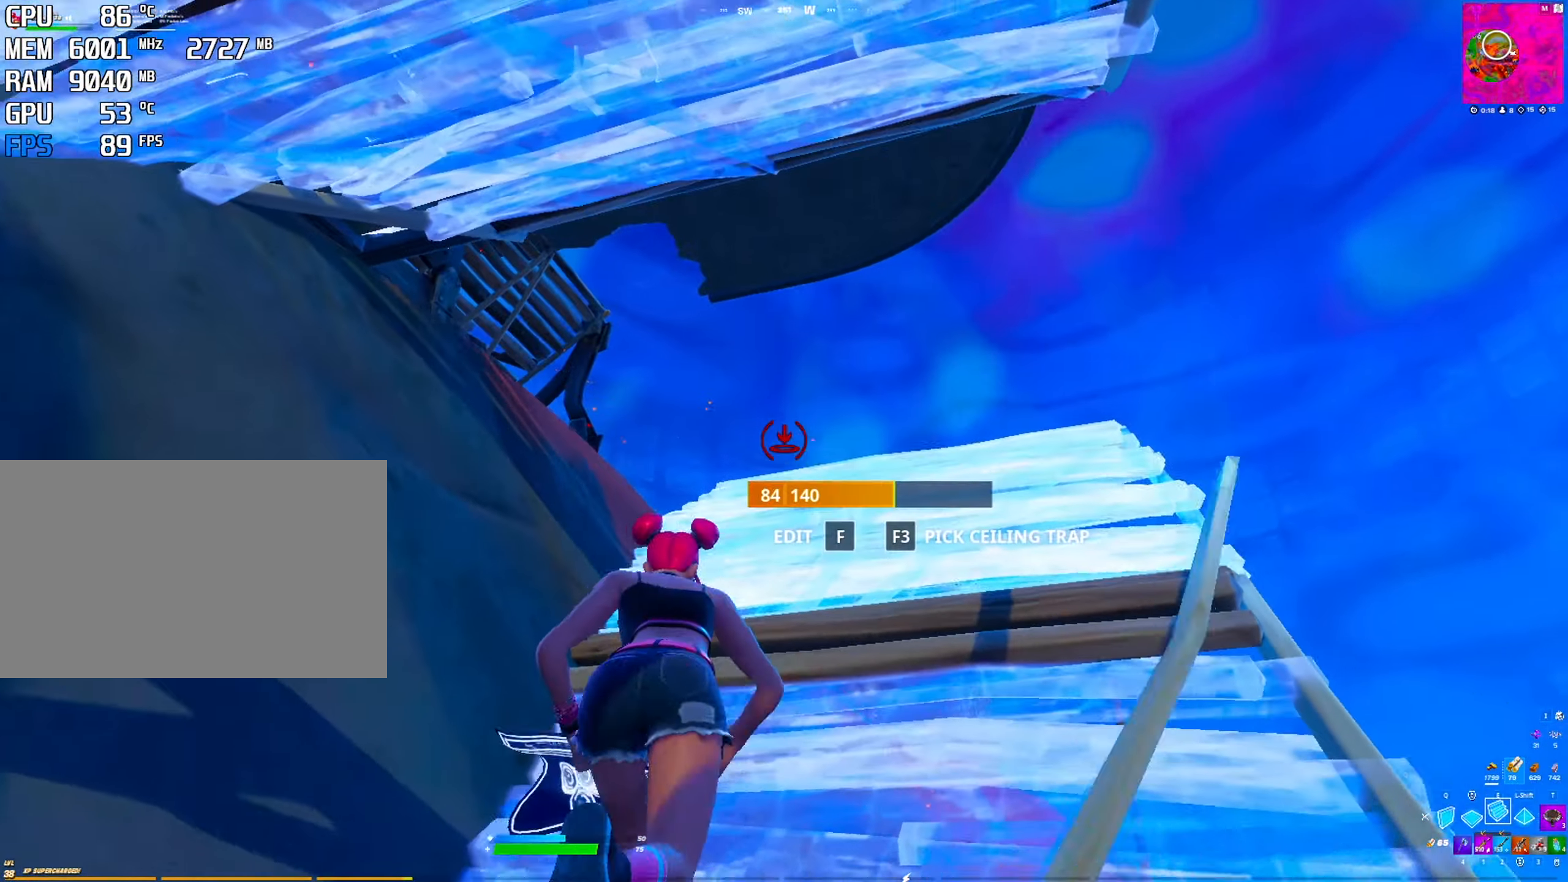
{"keys": [], "mouse": [], "mouse_move": "down", "events": [[217, "mouse_left", "down"], [467, "mouse_left", "up"]]}
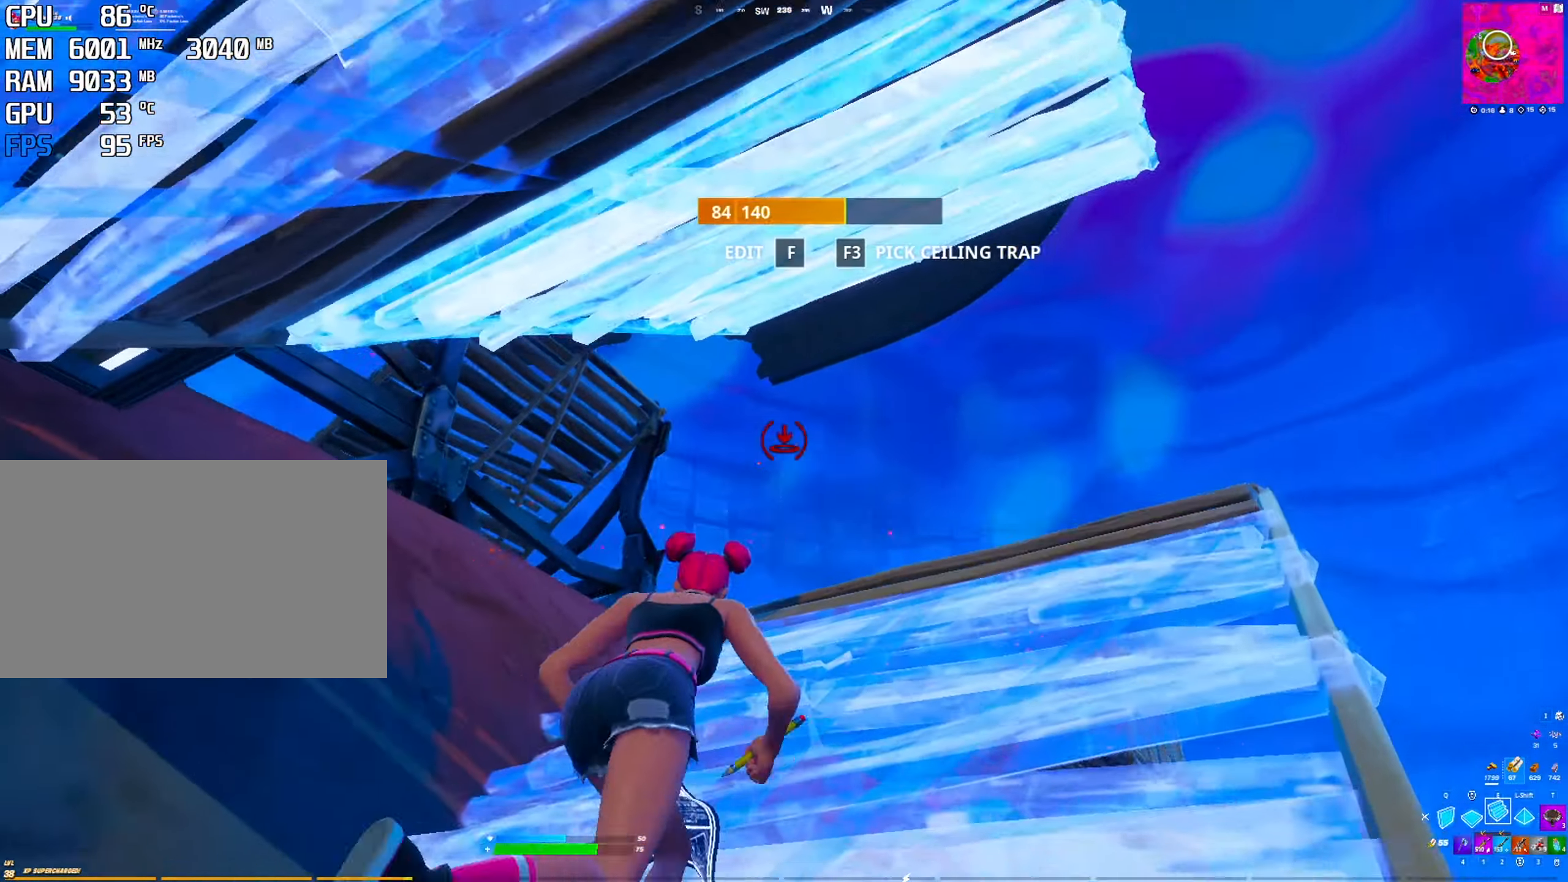
{"keys": [], "mouse": [], "mouse_move": "left", "events": []}
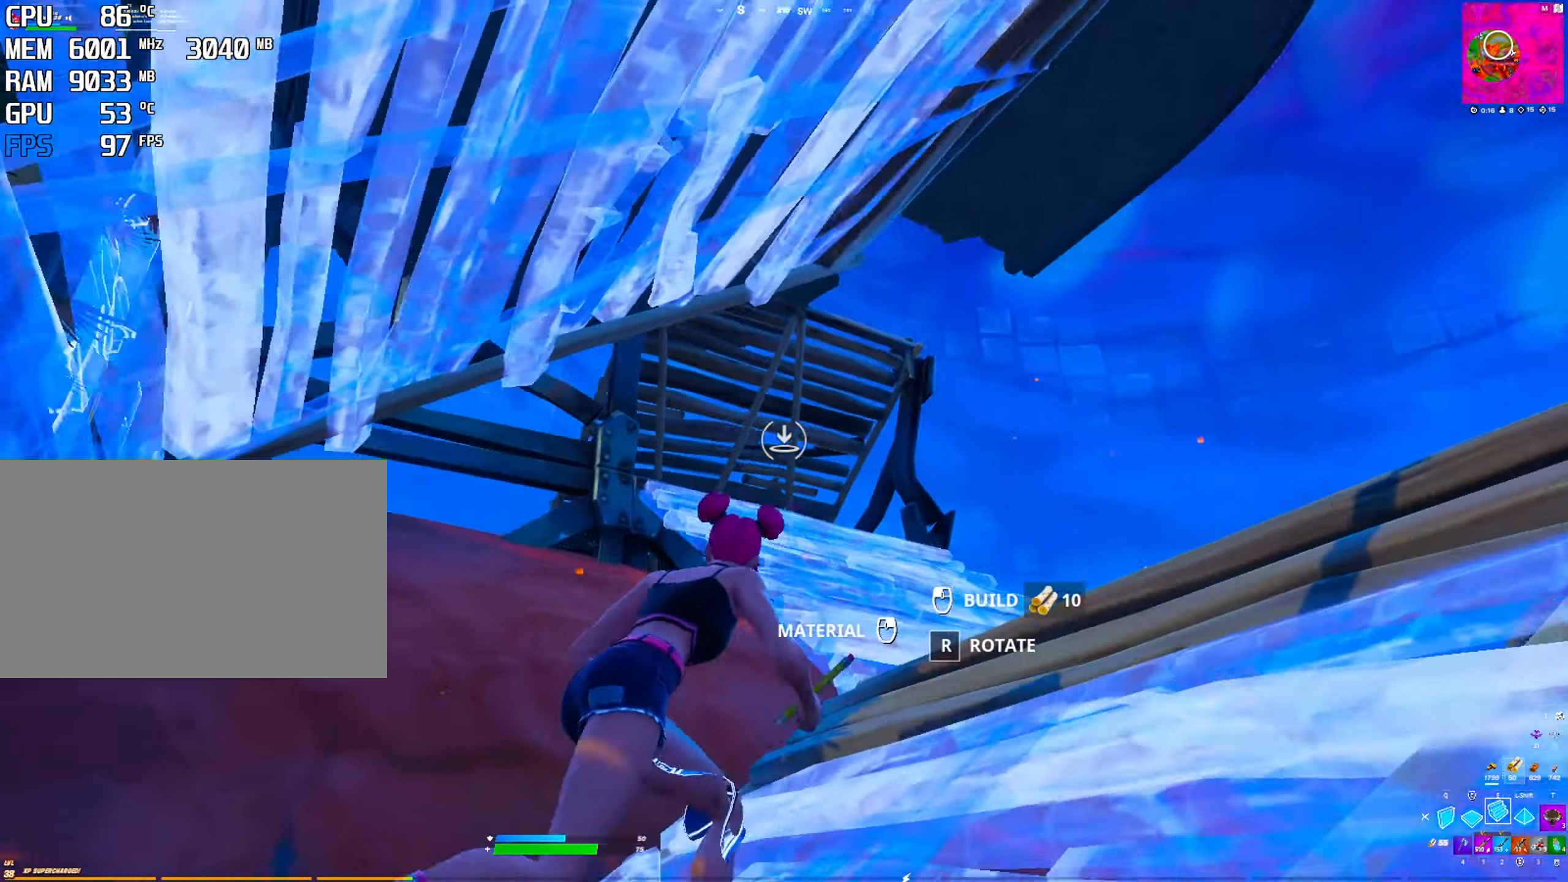
{"keys": [], "mouse": ["left"], "mouse_move": "down", "events": [[117, "q", "down"], [117, "space", "down"], [217, "q", "up"], [300, "mouse_left", "down"], [450, "space", "up"]]}
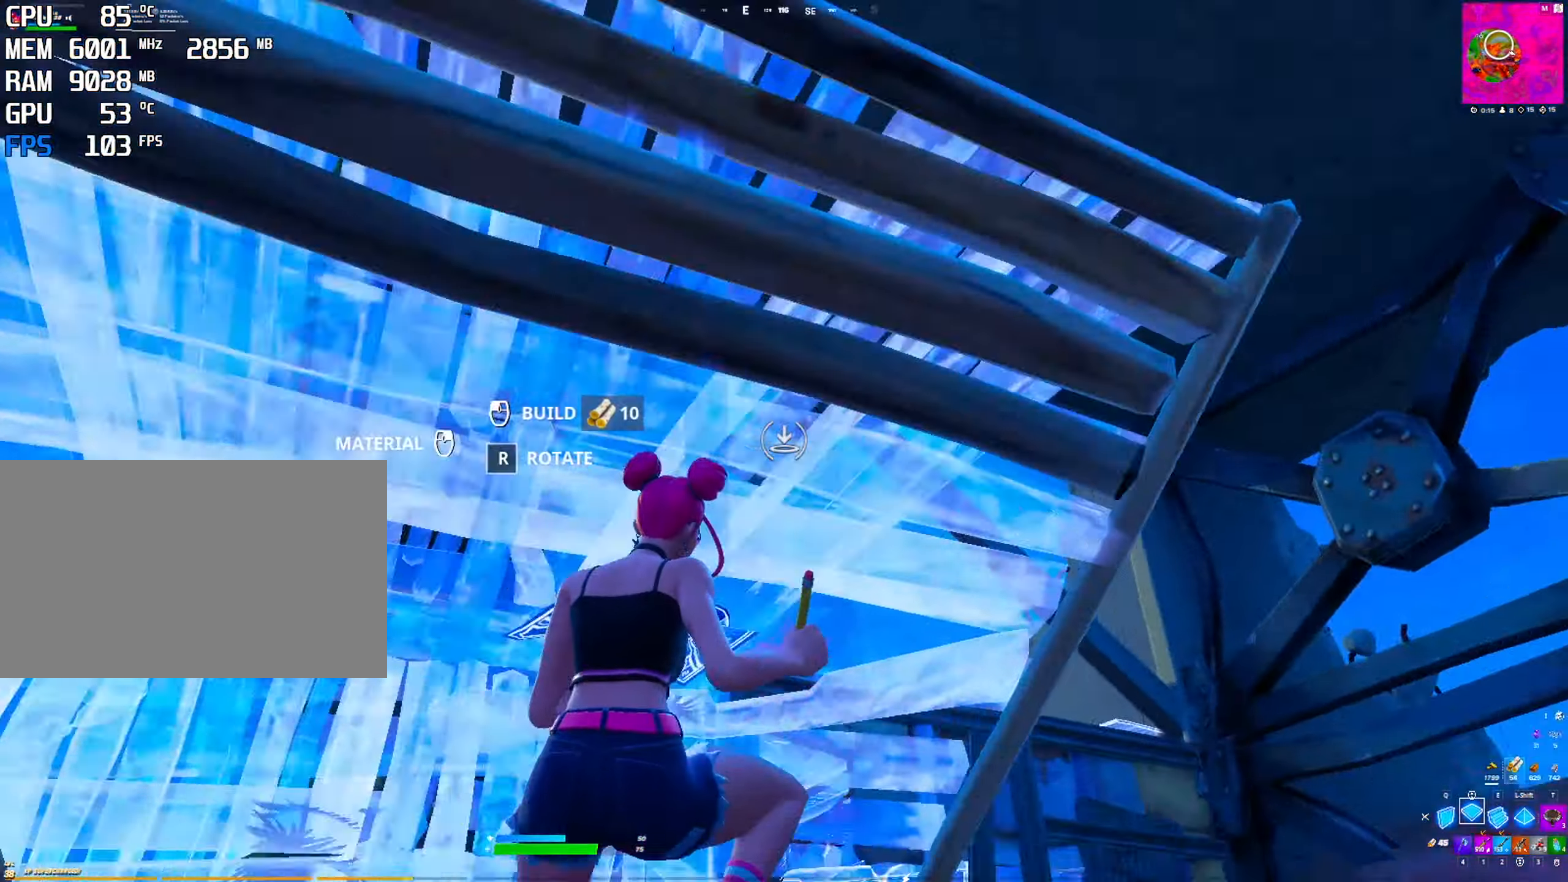
{"keys": [], "mouse": ["left"], "mouse_move": "left", "events": [[316, "e", "down"], [416, "e", "up"]]}
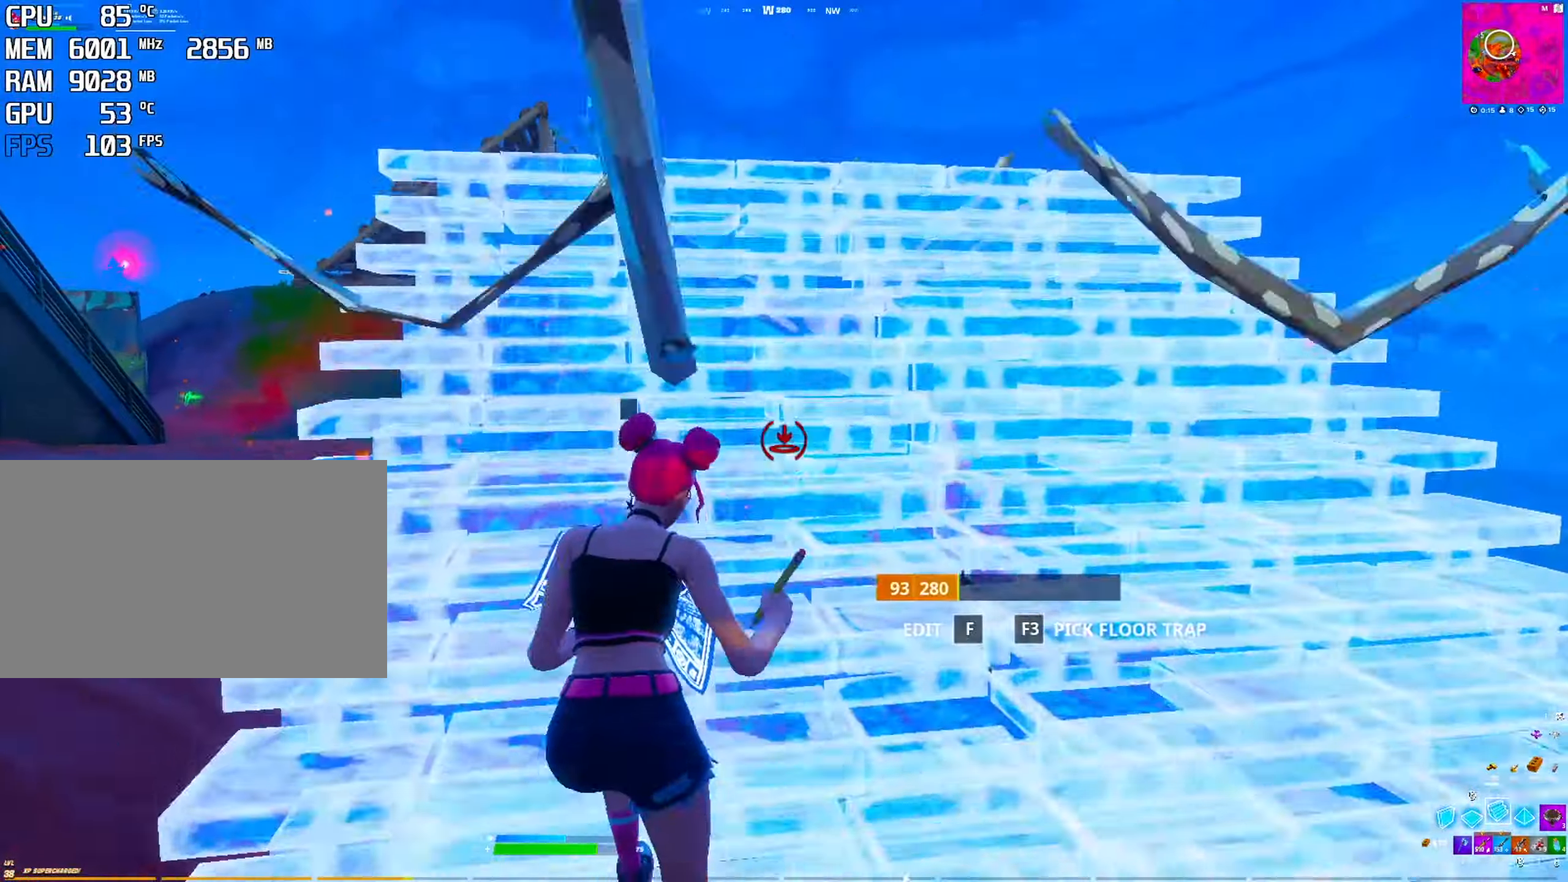
{"keys": ["space"], "mouse": ["left"], "mouse_move": "down", "events": [[50, "mouse_left", "up"], [100, "q", "down"], [200, "q", "up"], [233, "mouse_left", "down"], [483, "space", "down"]]}
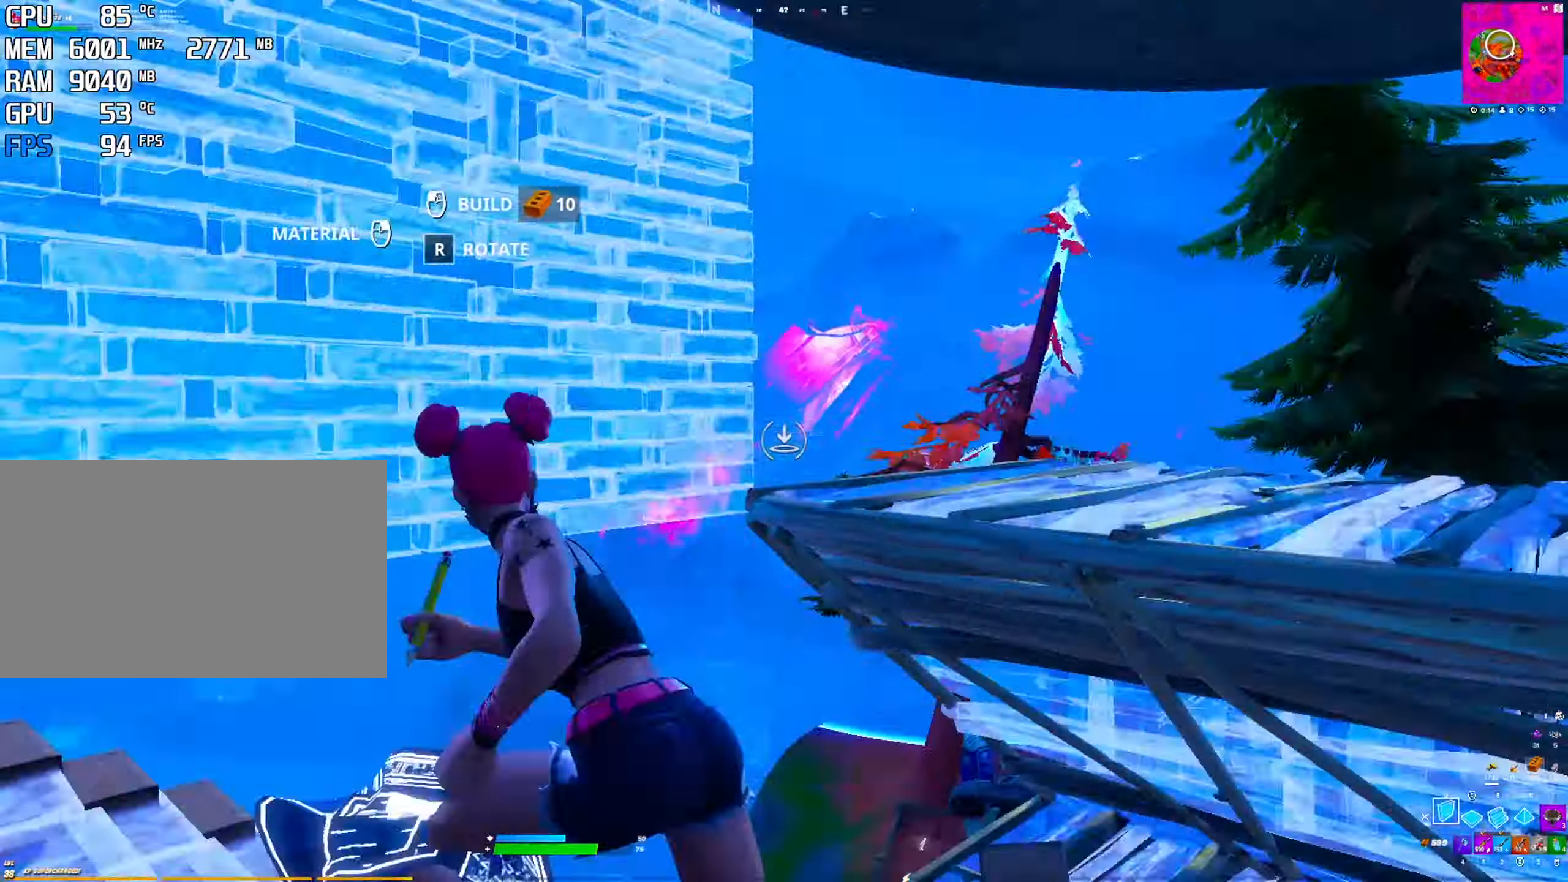
{"keys": ["2"], "mouse": [], "mouse_move": "down", "events": [[116, "mouse_left", "up"], [166, "e", "down"], [166, "mouse_left", "down"], [266, "space", "up"], [350, "e", "up"], [383, "mouse_left", "up"], [483, "2", "down"]]}
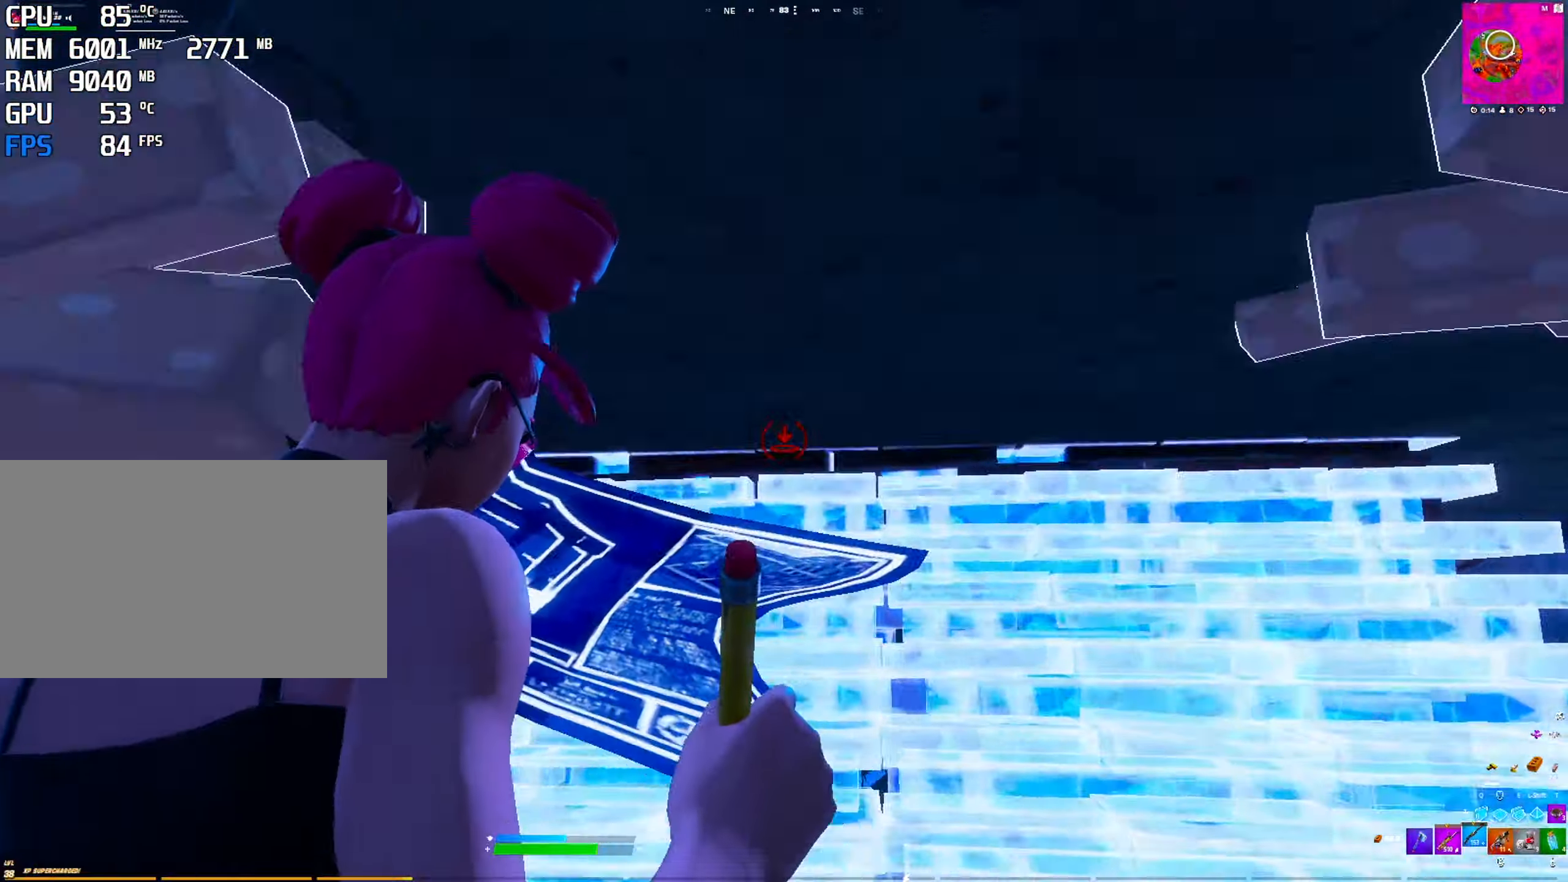
{"keys": [], "mouse": [], "mouse_move": "down", "events": [[83, "2", "up"]]}
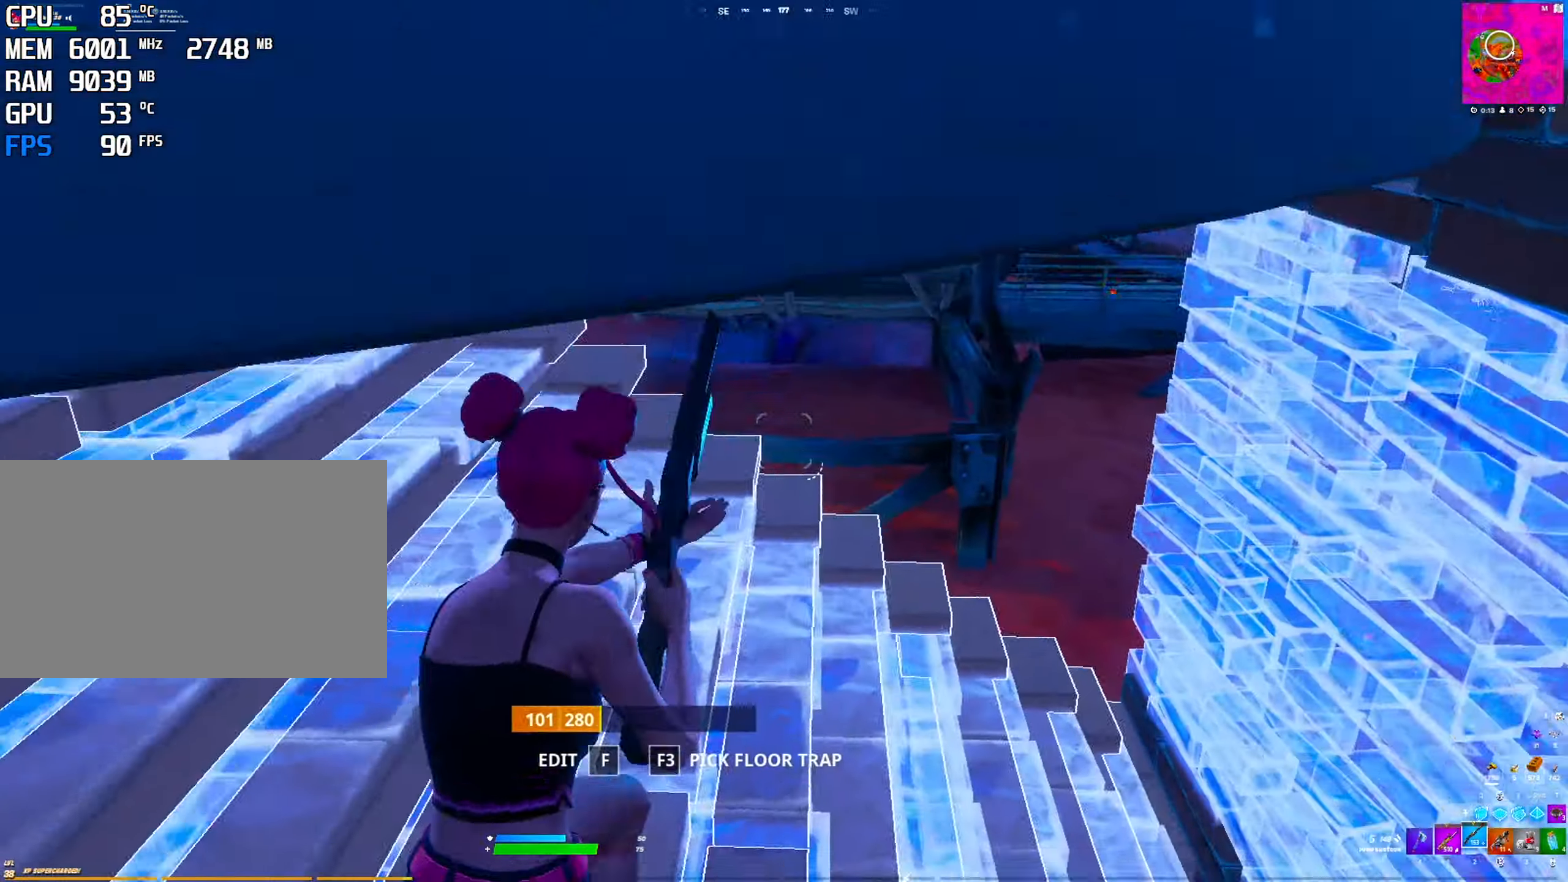
{"keys": ["f"], "mouse": [], "mouse_move": "up", "events": [[483, "f", "down"]]}
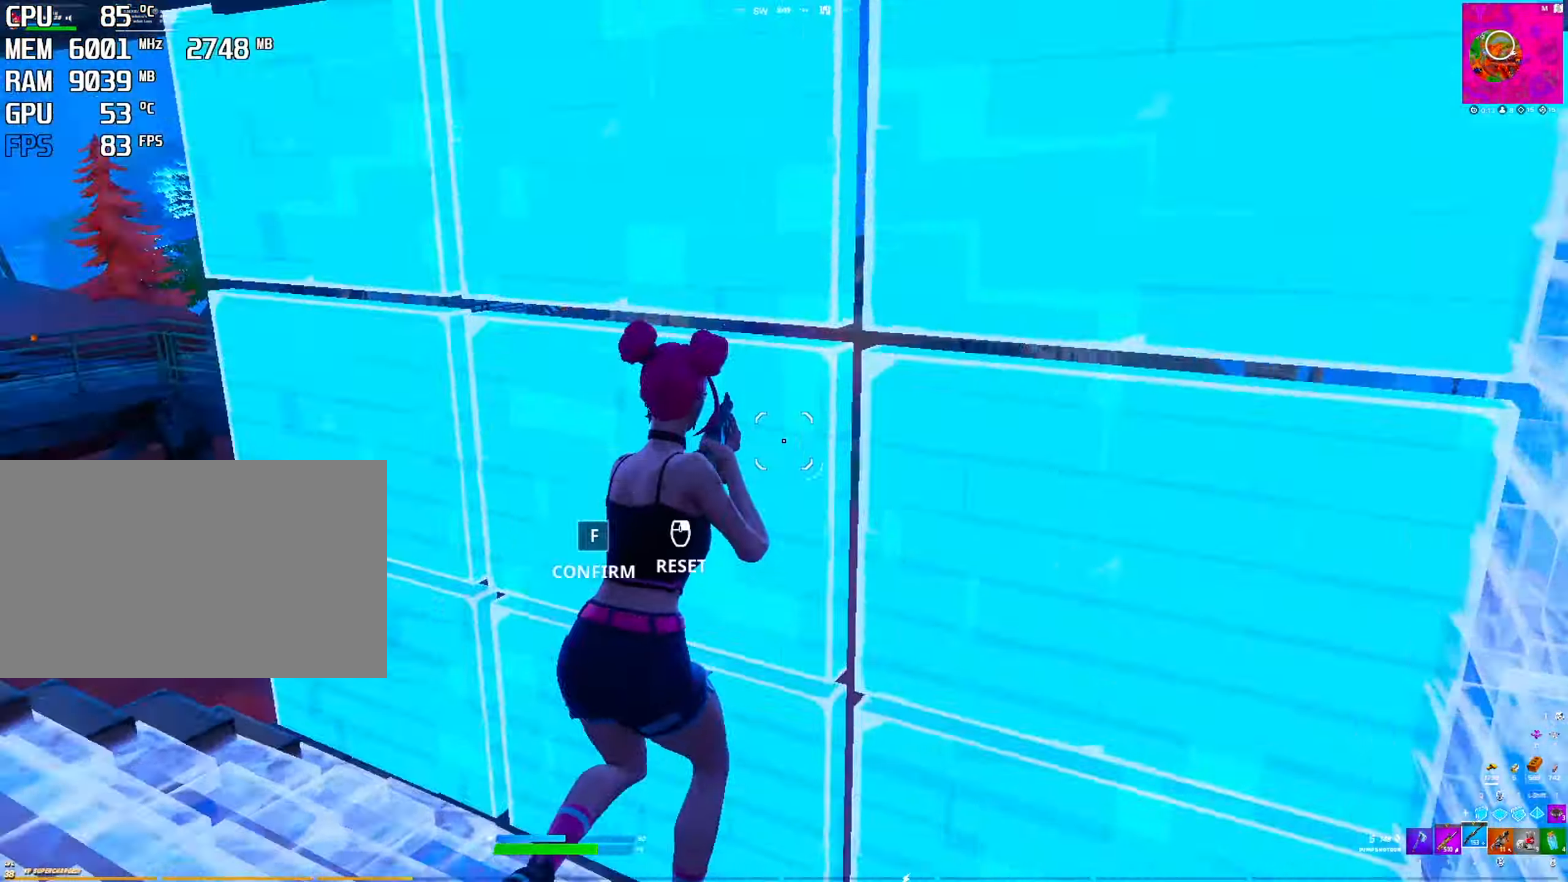
{"keys": [], "mouse": ["left"], "mouse_move": "down", "events": [[16, "mouse_left", "down"], [66, "f", "up"]]}